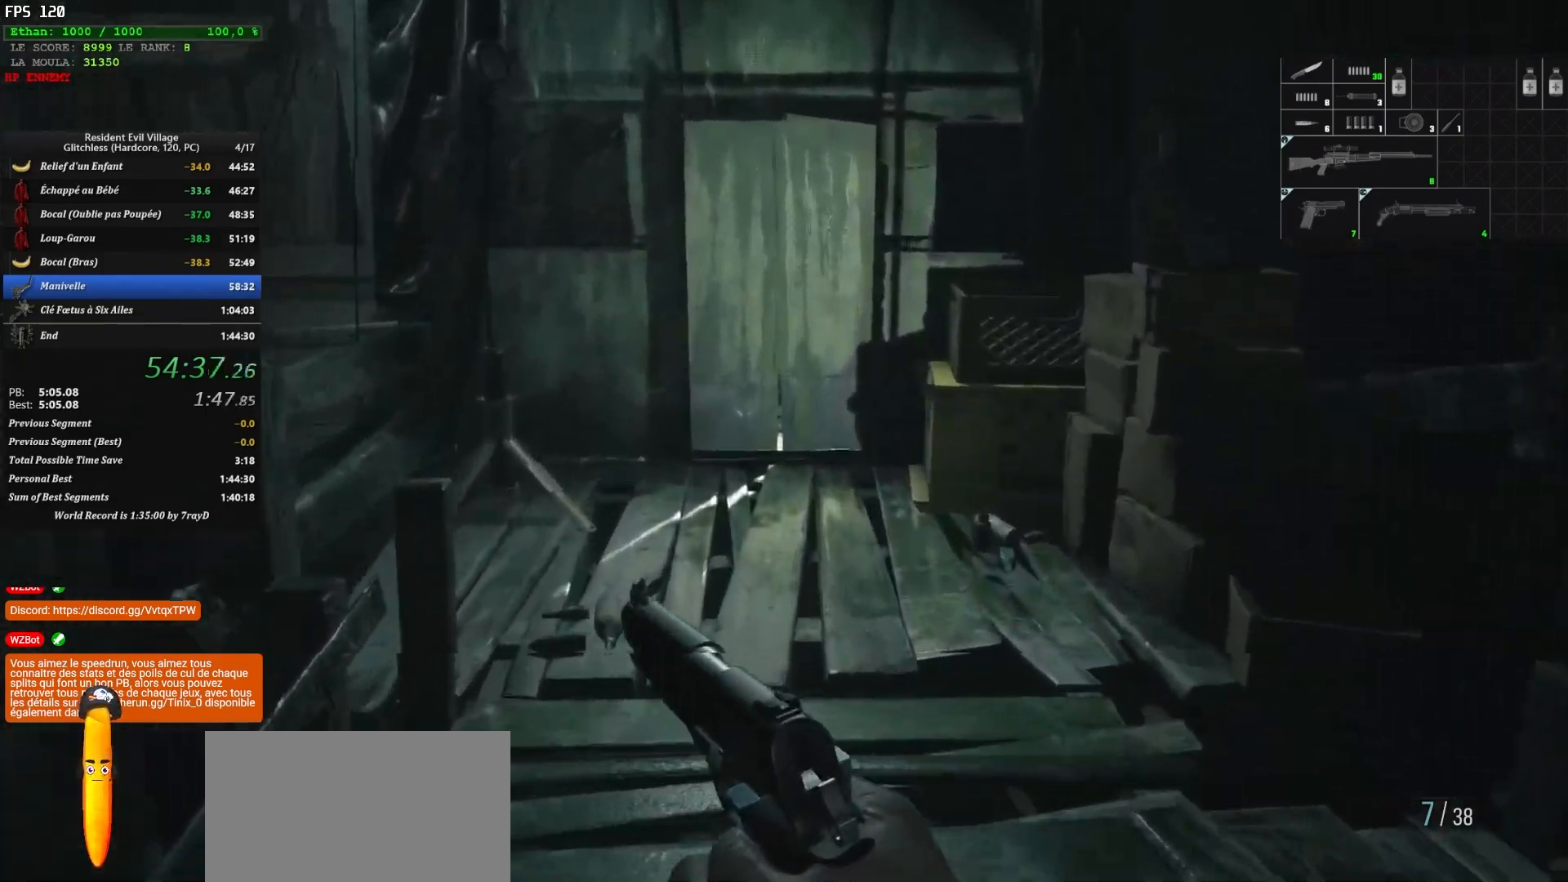
Gameplay with keyboard and mouse; each line is a JSON object with the keys and mouse buttons held at the frame after it. "events" lists presses ("down") and releases ("up") of "1", "2", "3", "4", "5", "a", "alt", "c", "caps_lock", "ctrl", "d", "e", "escape", "f", "g", "q", "r", "s", "shift", "space", "t", "tab", "v", "w", "x", "z", "mouse_left", "mouse_wheel" and "mouse_right" between this image and that frame as [ms after this image, input, new state], when the widget could be followed in between. "mouse_left", "mouse_wheel", "mouse_right" = the "left", "wheel", "right" buttons of the "mouse" list. No other keys are recorded. "wheel" means that the mouse wheel is clicked or scrolled. "mouse_move" is the direction in which the mouse moves at that frame (one of eight, or "still"), when it could be read.
{"keys": ["shift", "z"], "mouse": [], "mouse_move": "still", "events": []}
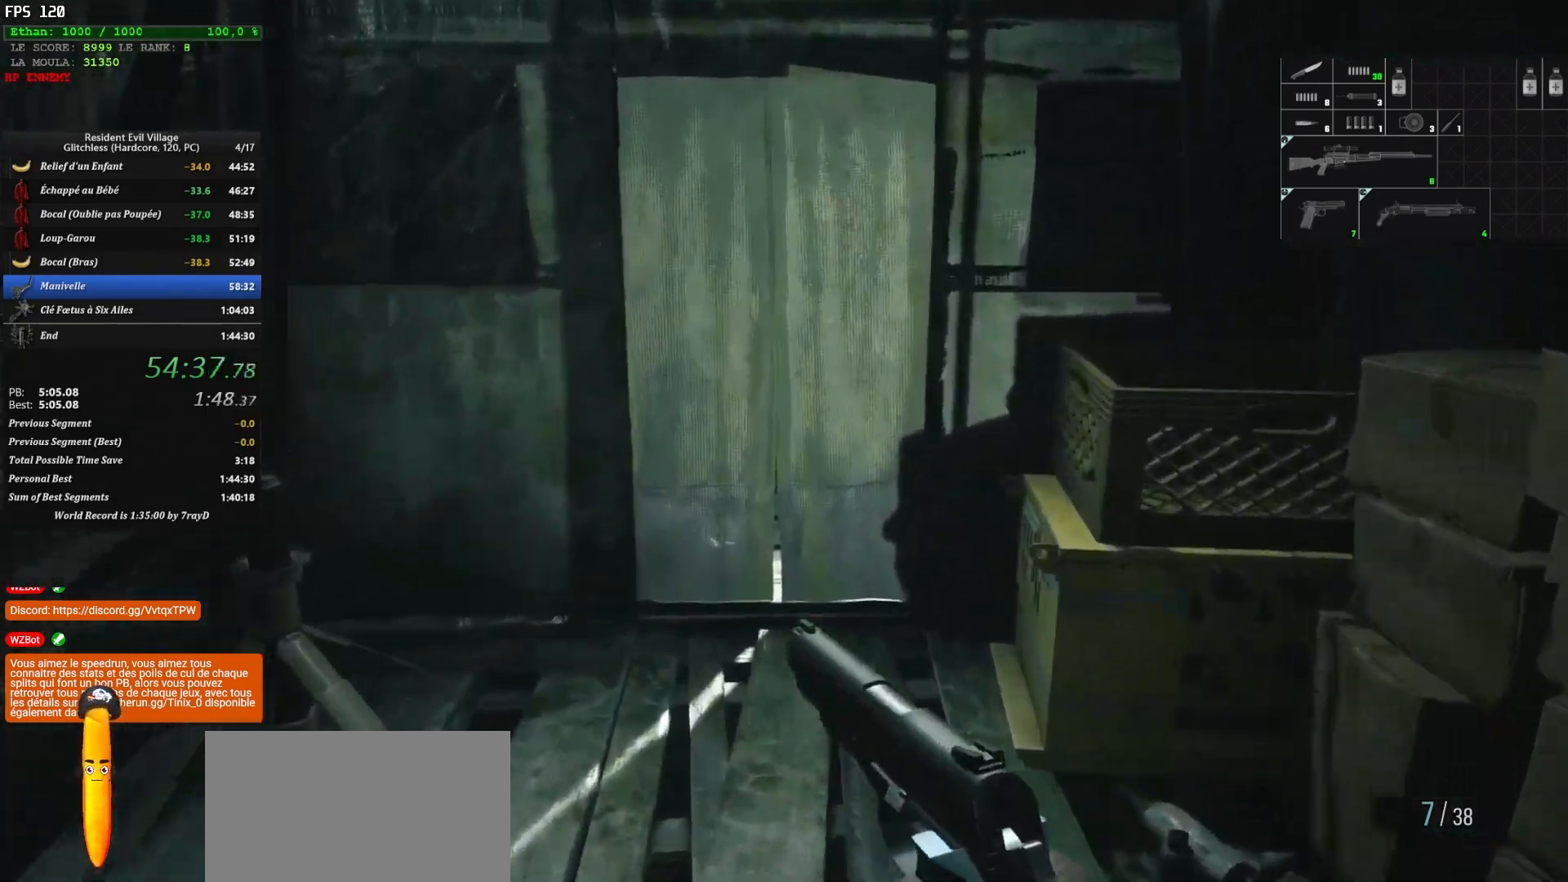
{"keys": ["shift", "z"], "mouse": [], "mouse_move": "still", "events": []}
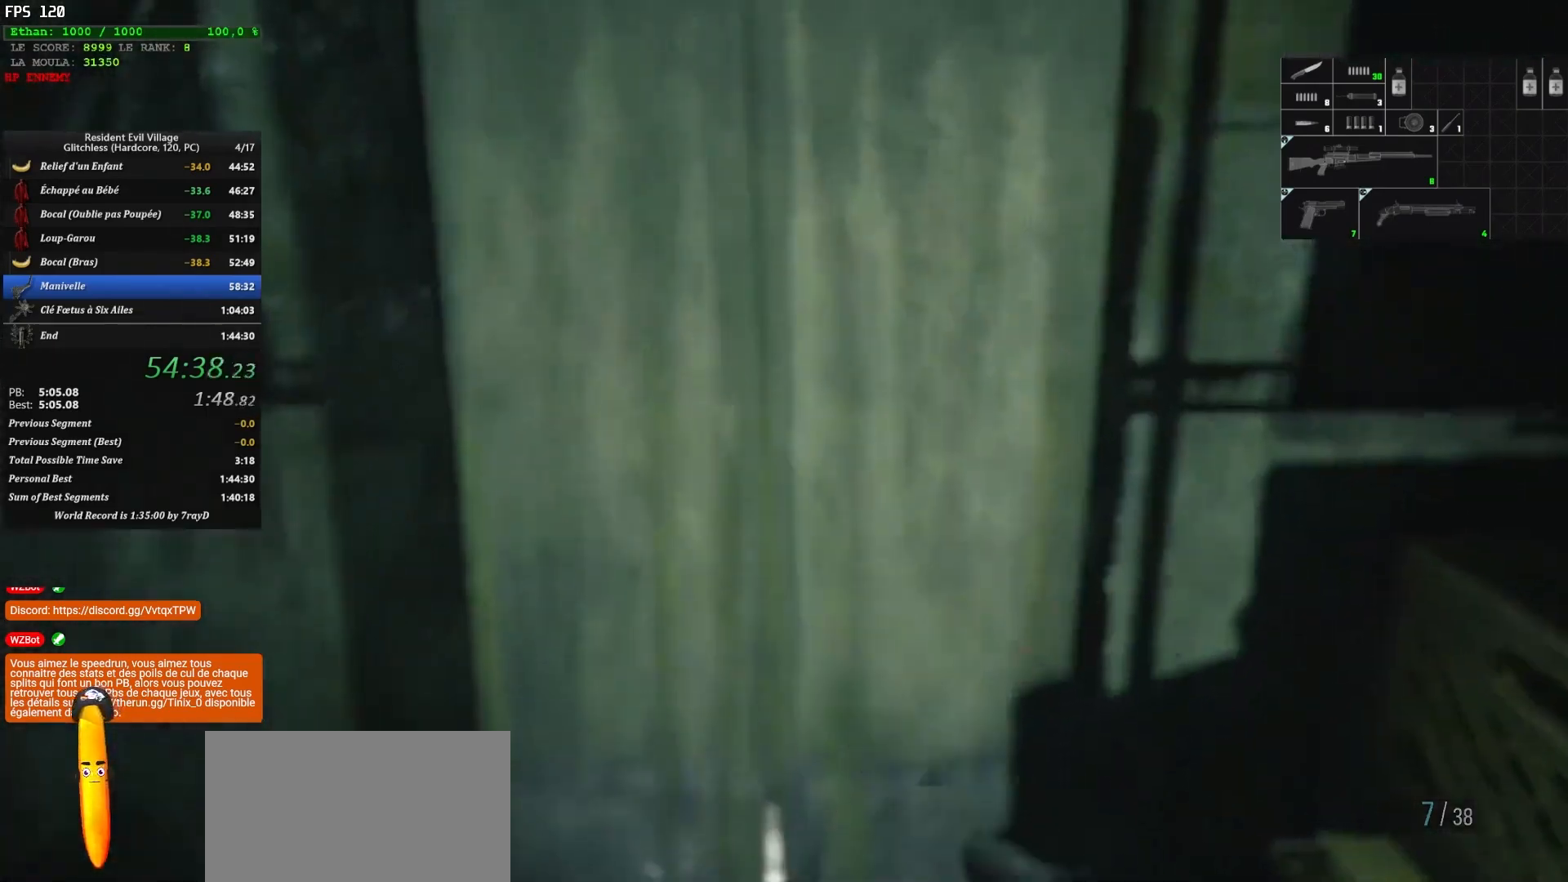
{"keys": [], "mouse": [], "mouse_move": "right", "events": [[217, "shift", "up"], [217, "z", "up"]]}
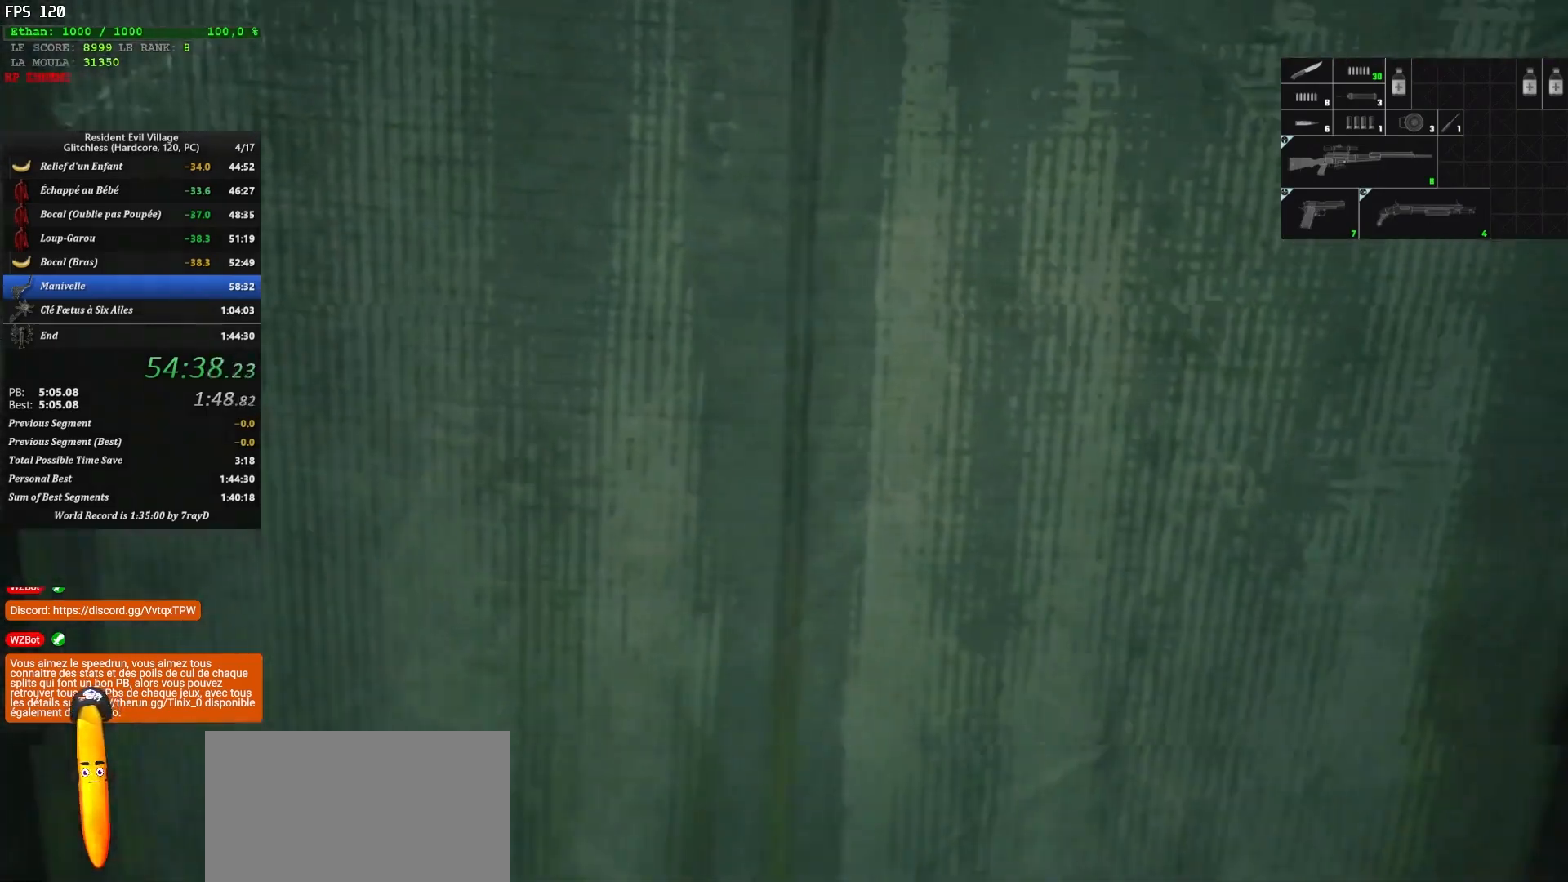
{"keys": [], "mouse": [], "mouse_move": "still", "events": []}
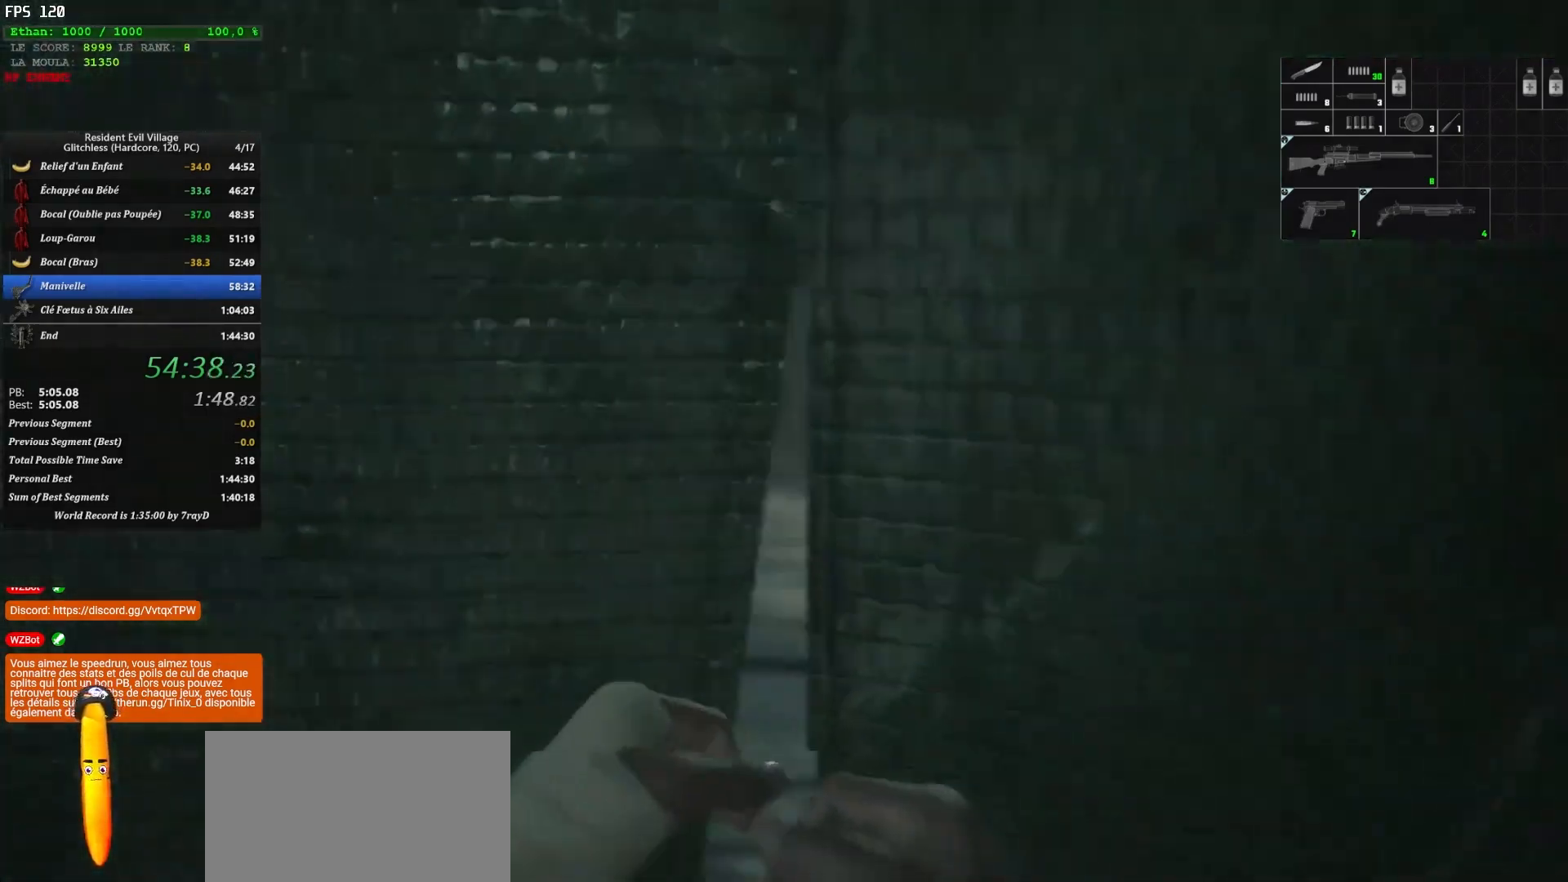
{"keys": [], "mouse": [], "mouse_move": "still", "events": []}
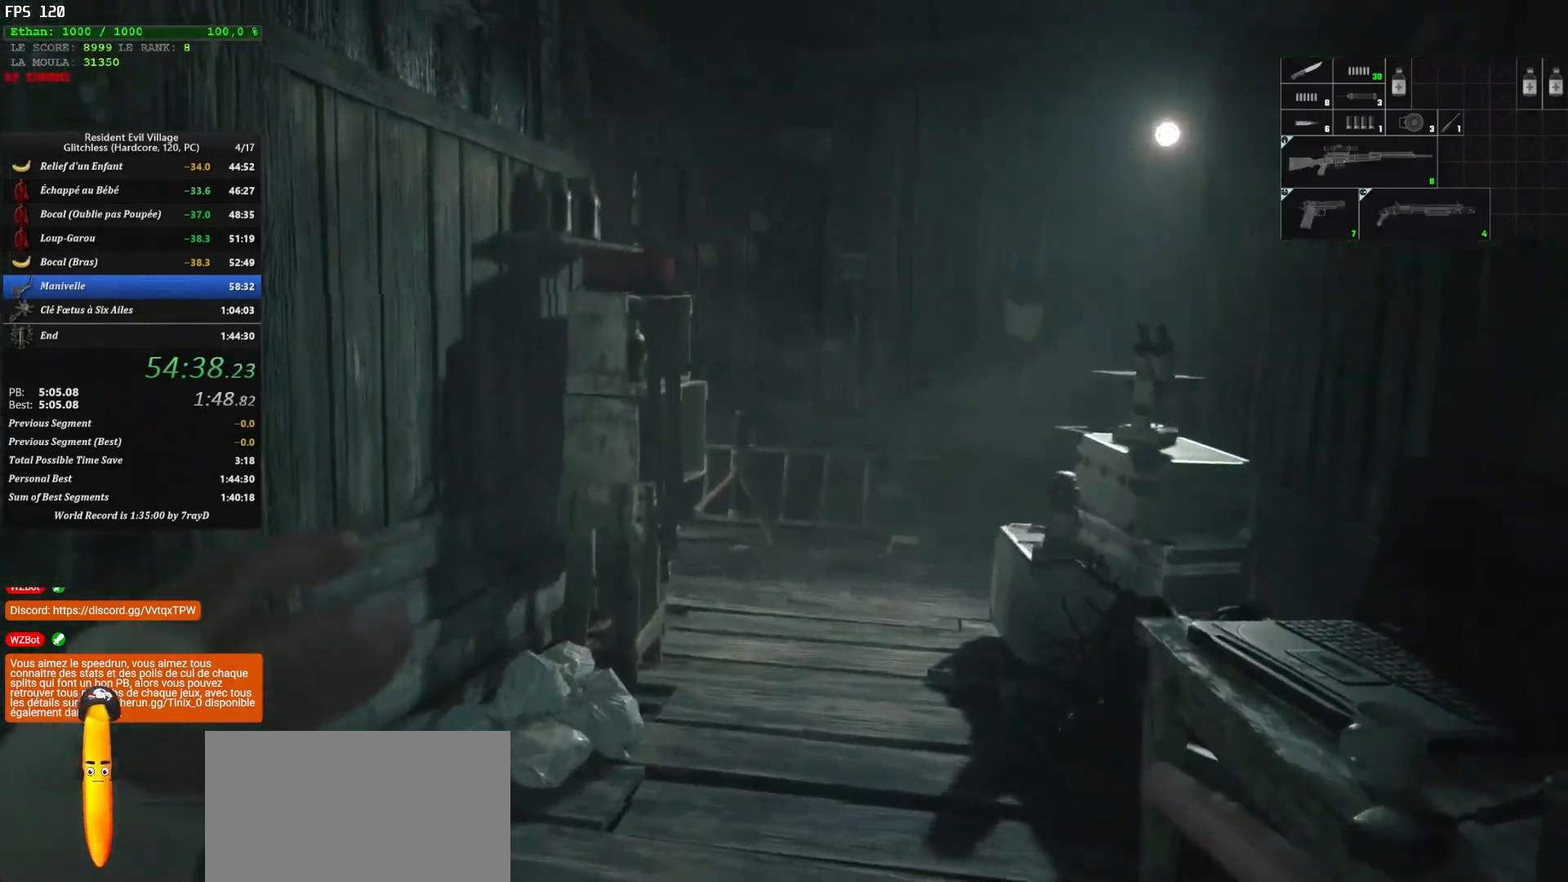
{"keys": [], "mouse": [], "mouse_move": "still", "events": []}
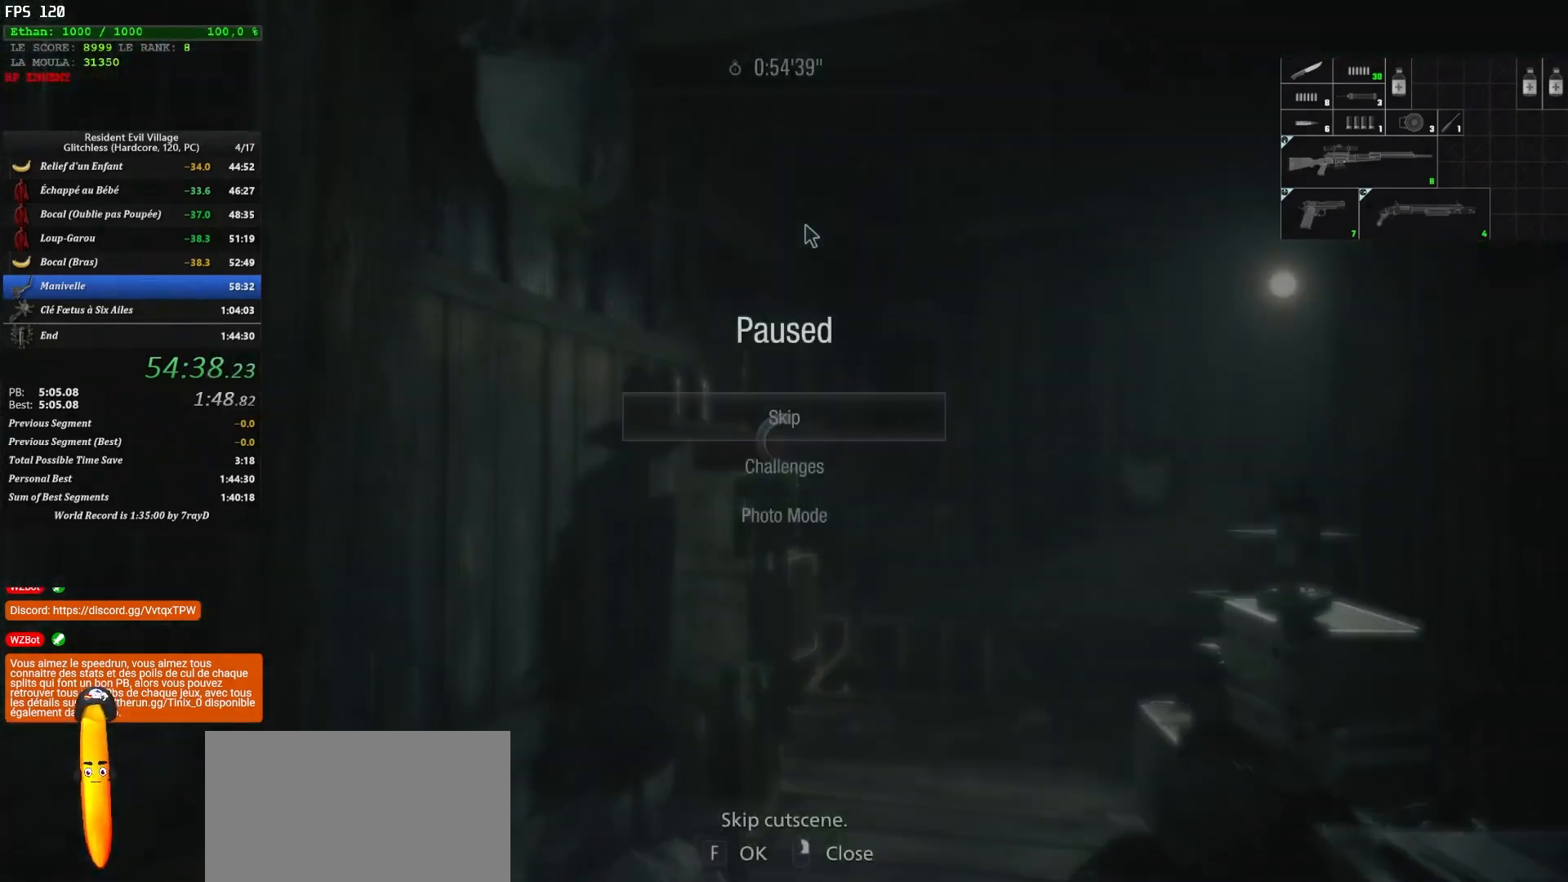
{"keys": ["shift", "z"], "mouse": [], "mouse_move": "up-right", "events": [[317, "z", "down"], [400, "shift", "down"]]}
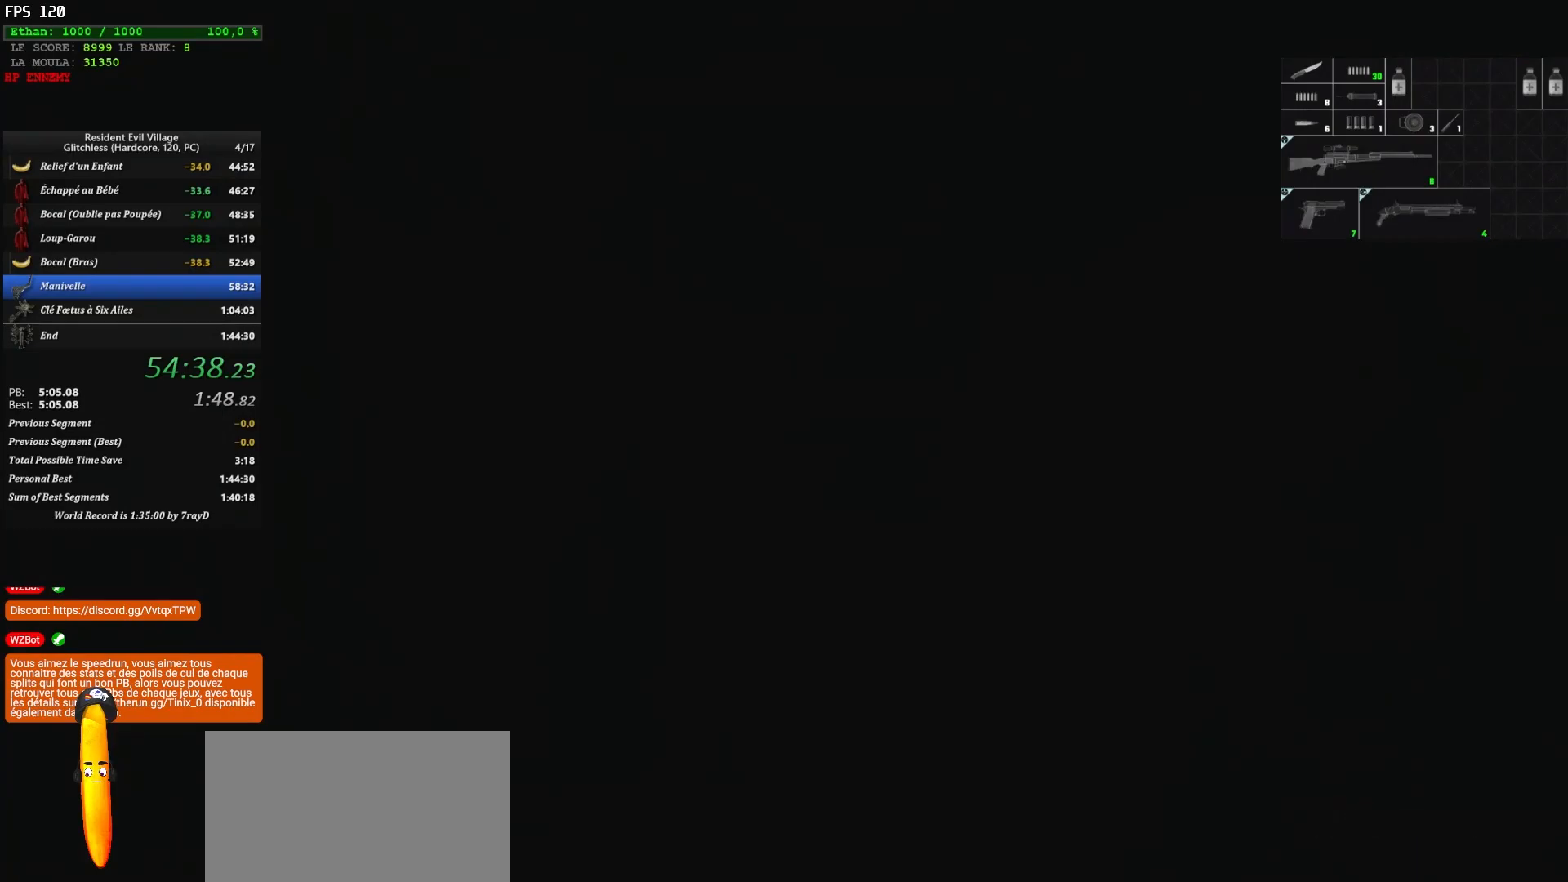
{"keys": ["shift", "z"], "mouse": [], "mouse_move": "still", "events": []}
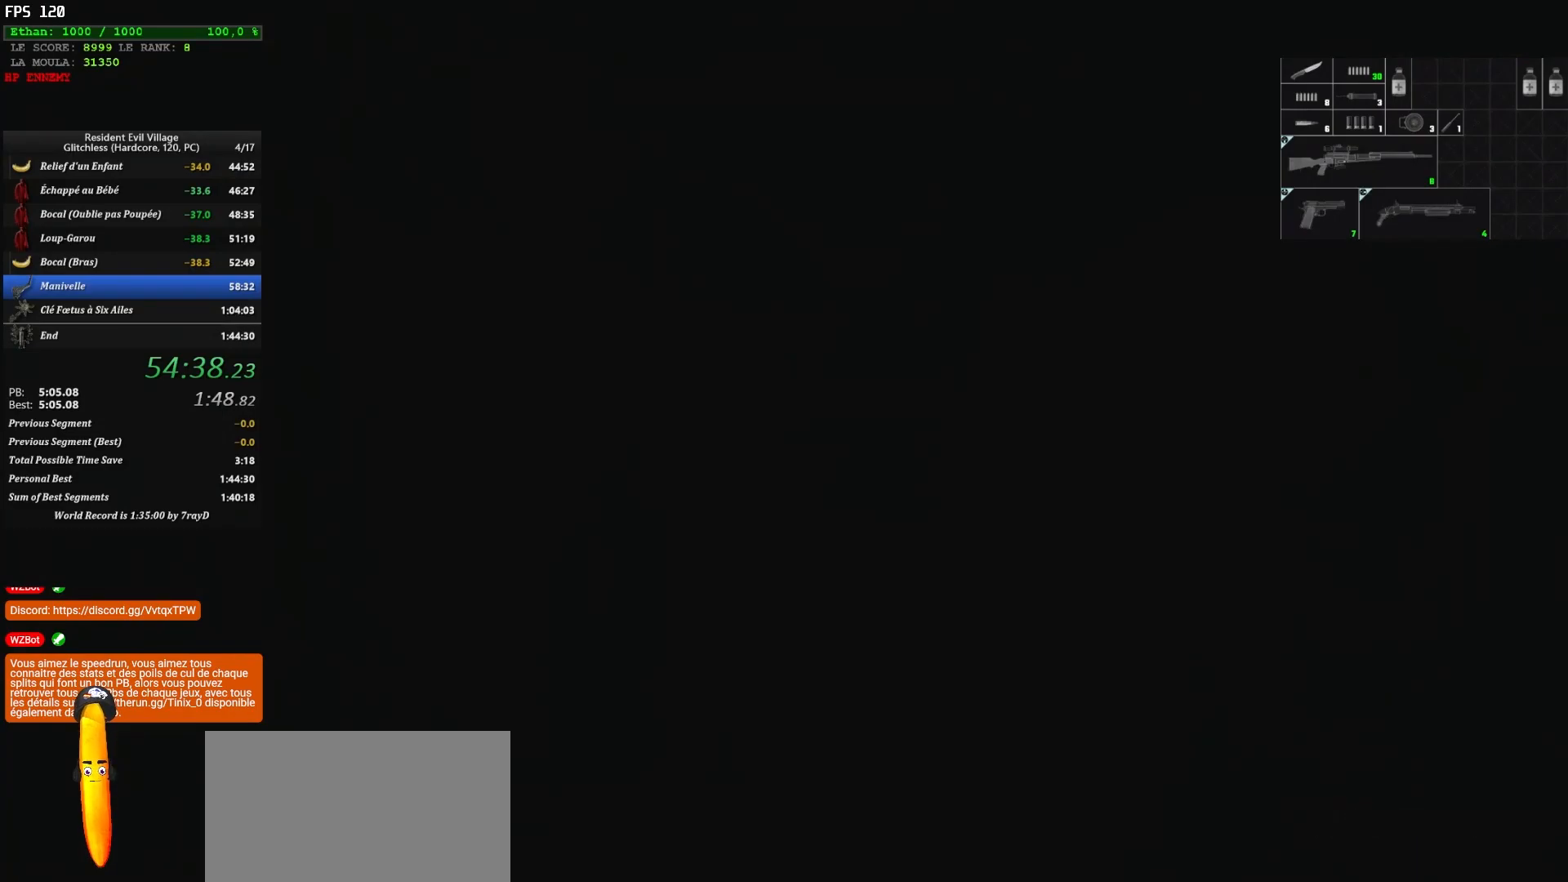
{"keys": ["shift", "z"], "mouse": [], "mouse_move": "left", "events": []}
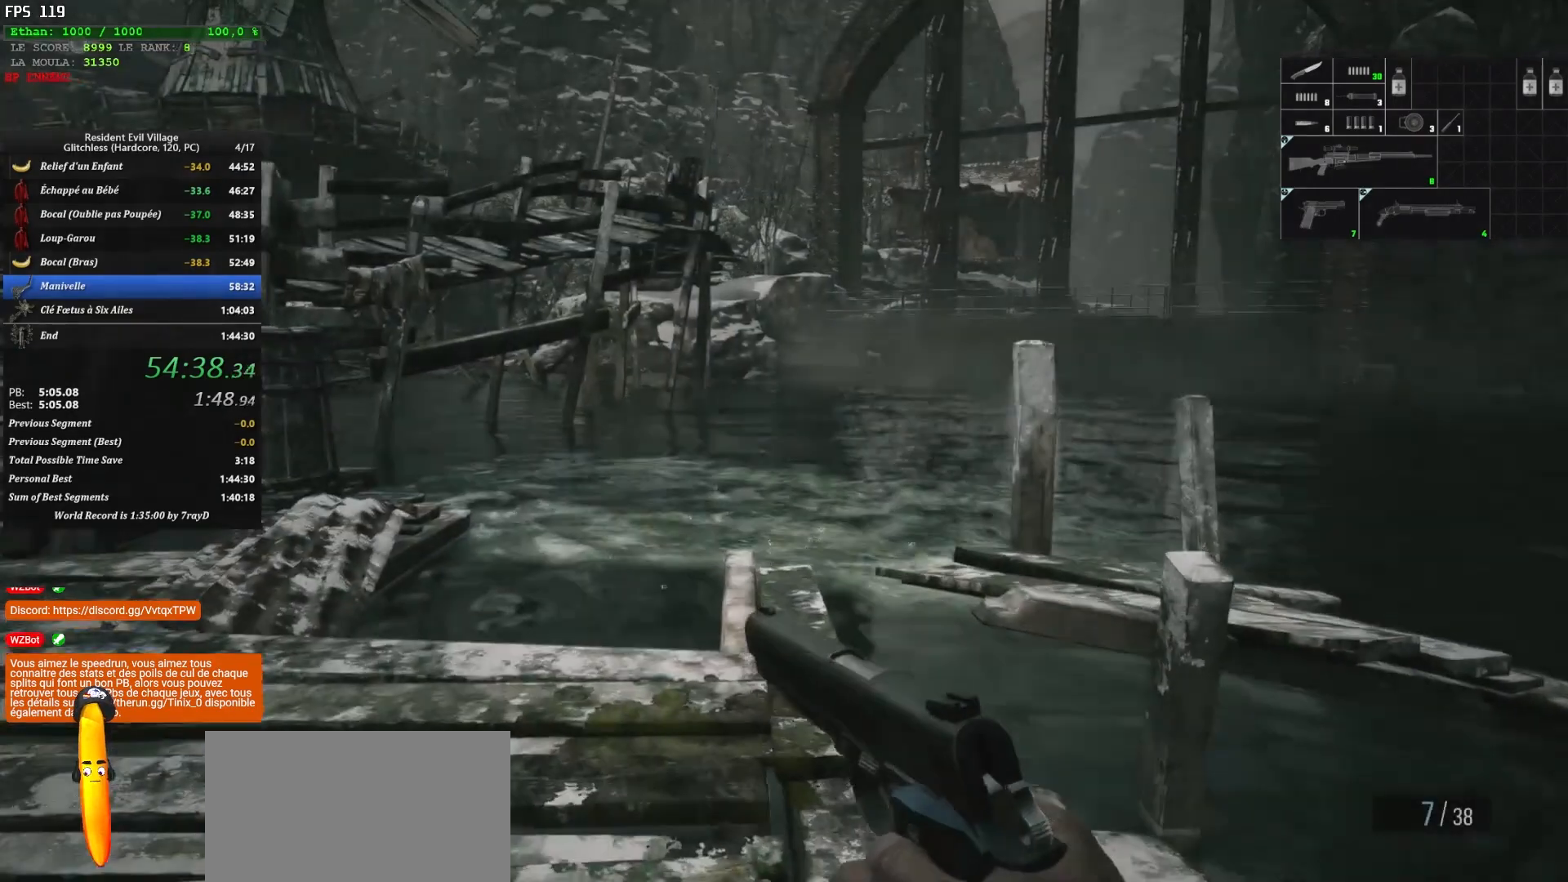
{"keys": ["shift", "z"], "mouse": [], "mouse_move": "up", "events": []}
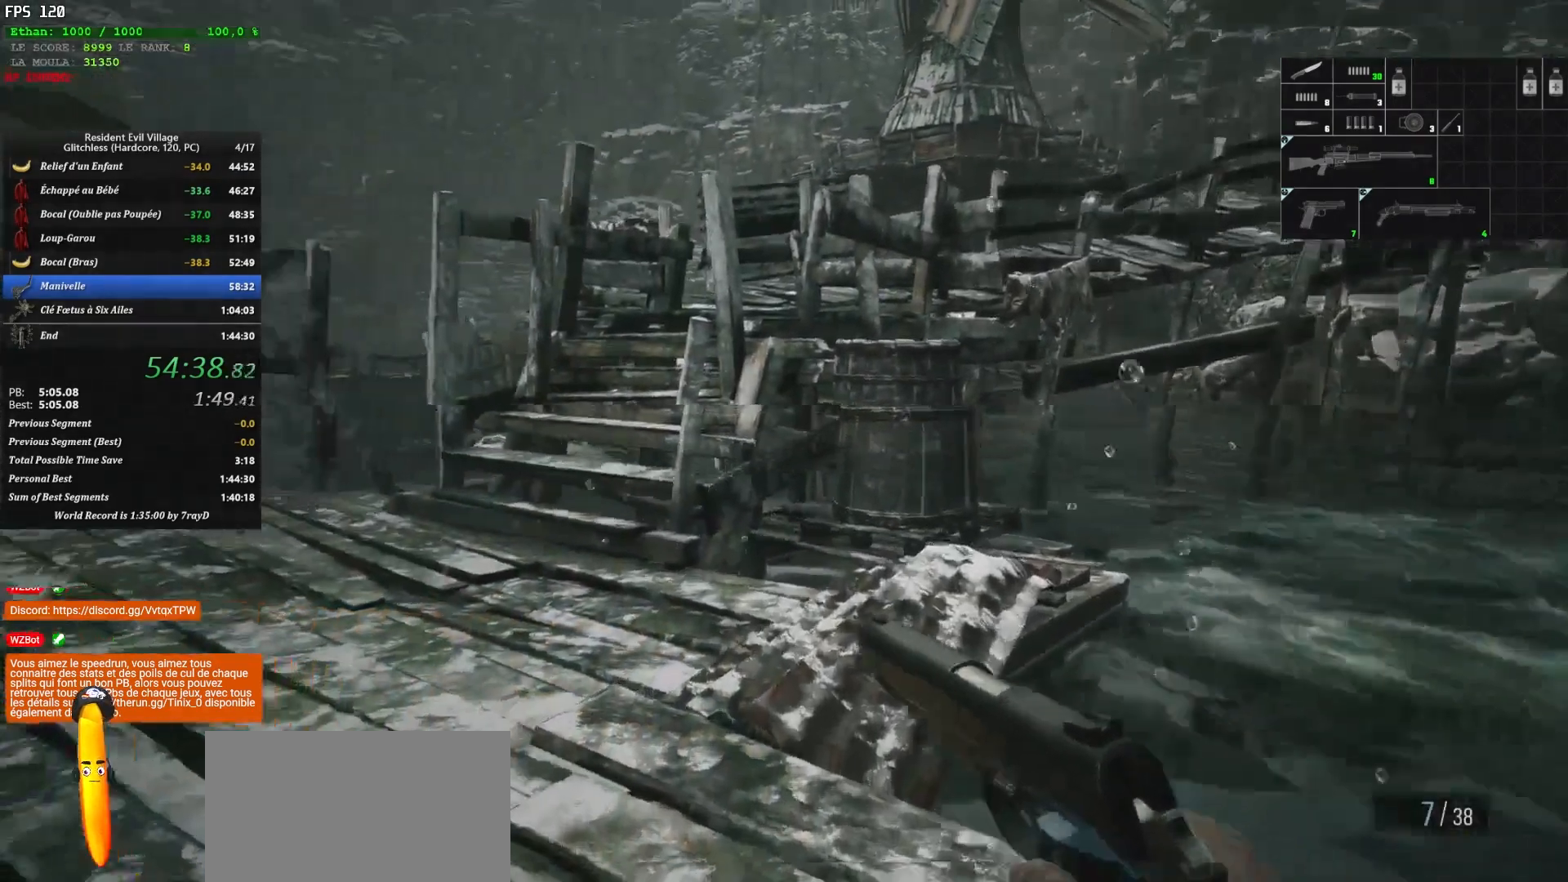
{"keys": ["shift", "z"], "mouse": [], "mouse_move": "still", "events": []}
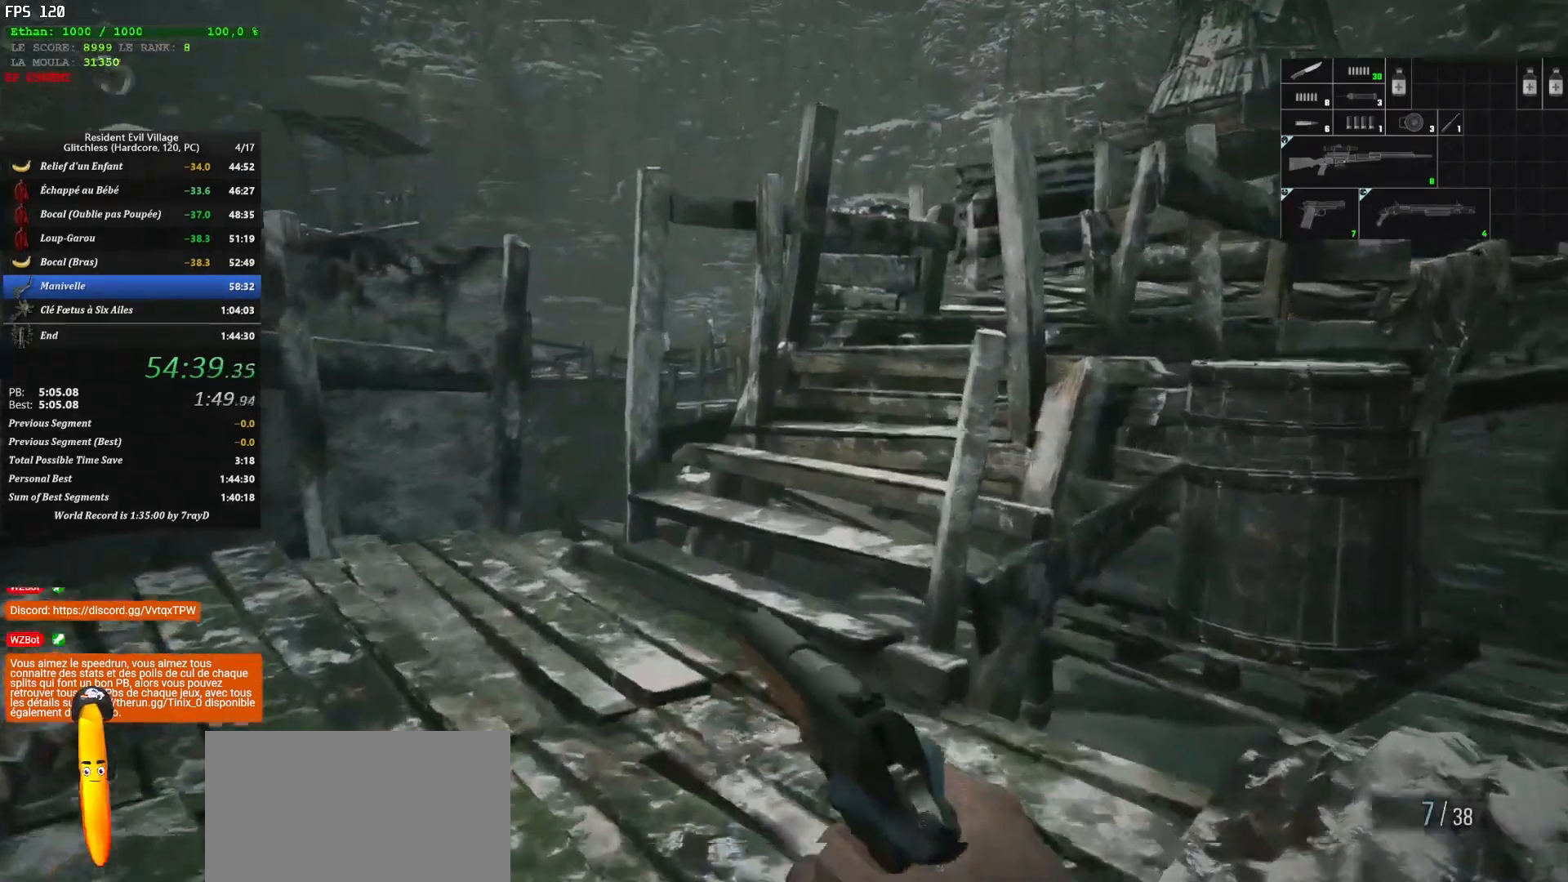
{"keys": ["shift", "z"], "mouse": [], "mouse_move": "still", "events": []}
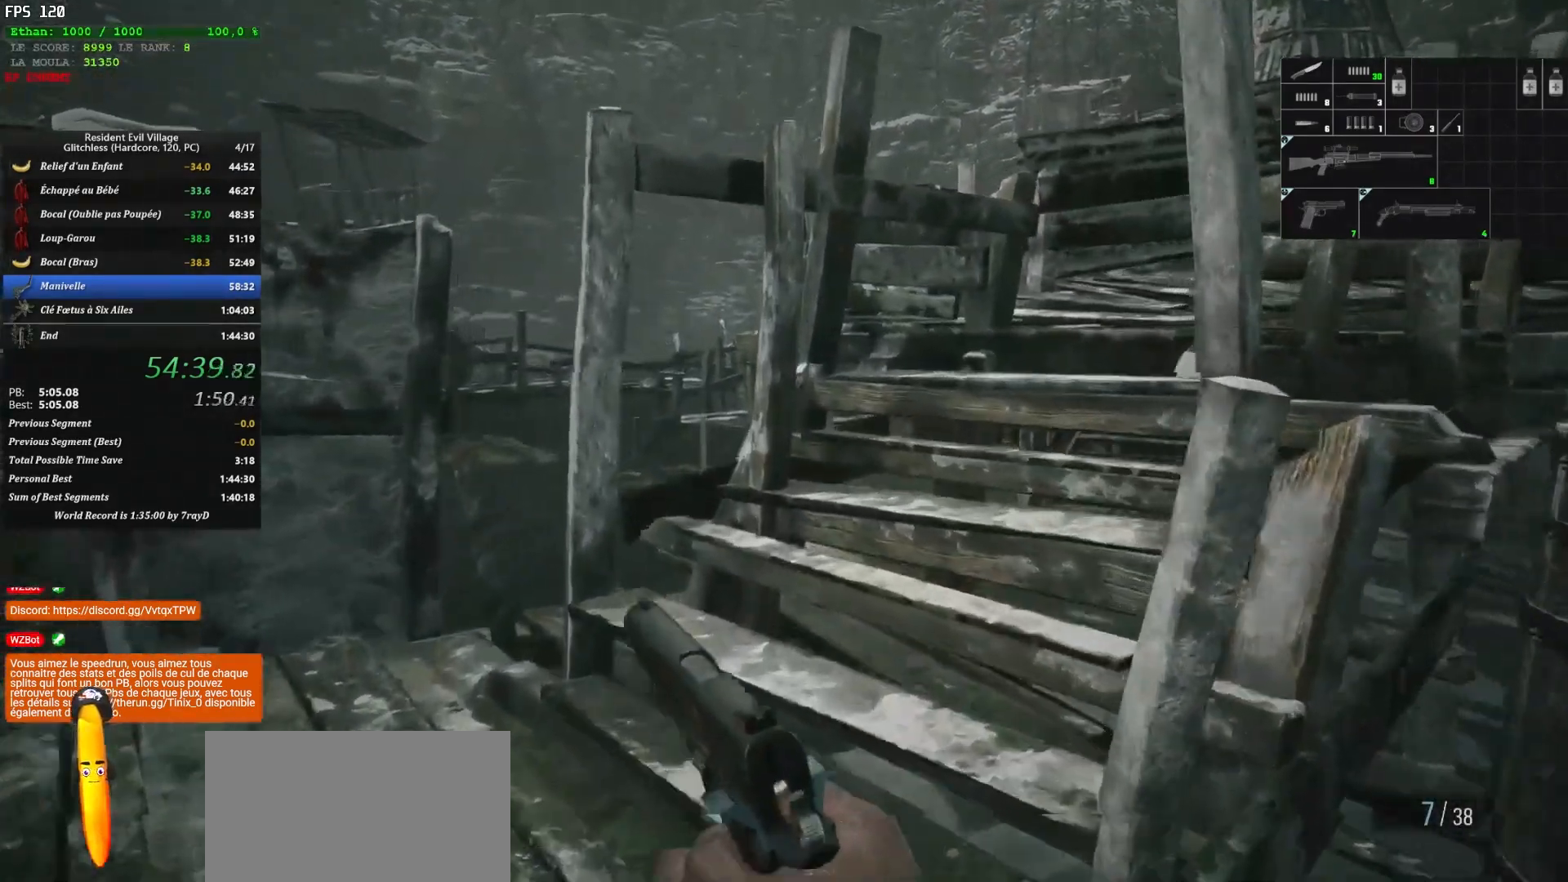
{"keys": ["shift", "z"], "mouse": [], "mouse_move": "still", "events": []}
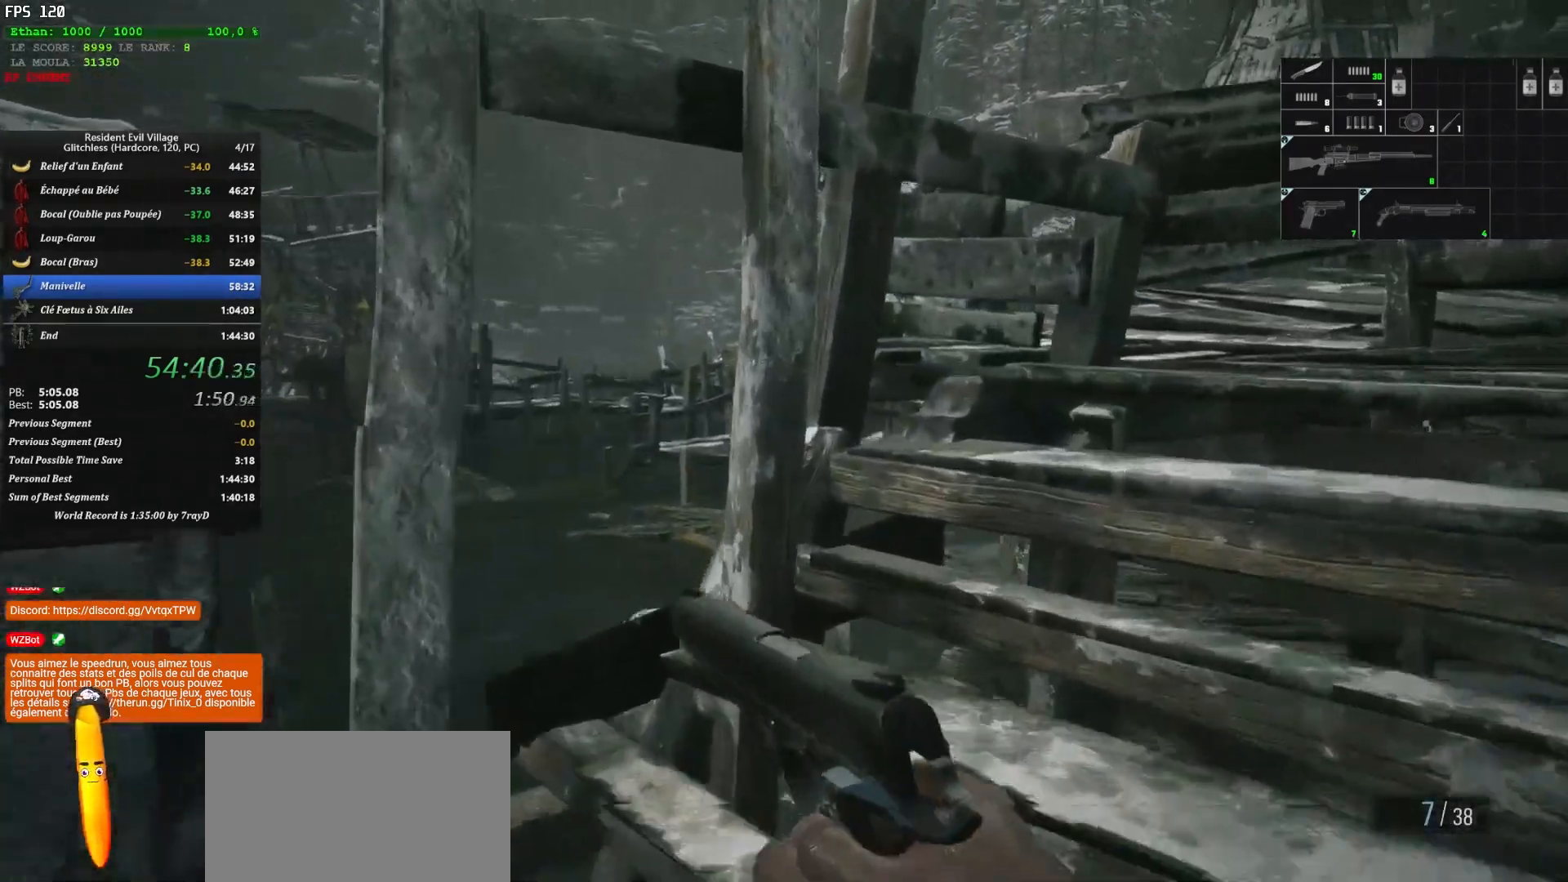
{"keys": ["d", "shift", "z"], "mouse": [], "mouse_move": "still", "events": [[183, "d", "down"]]}
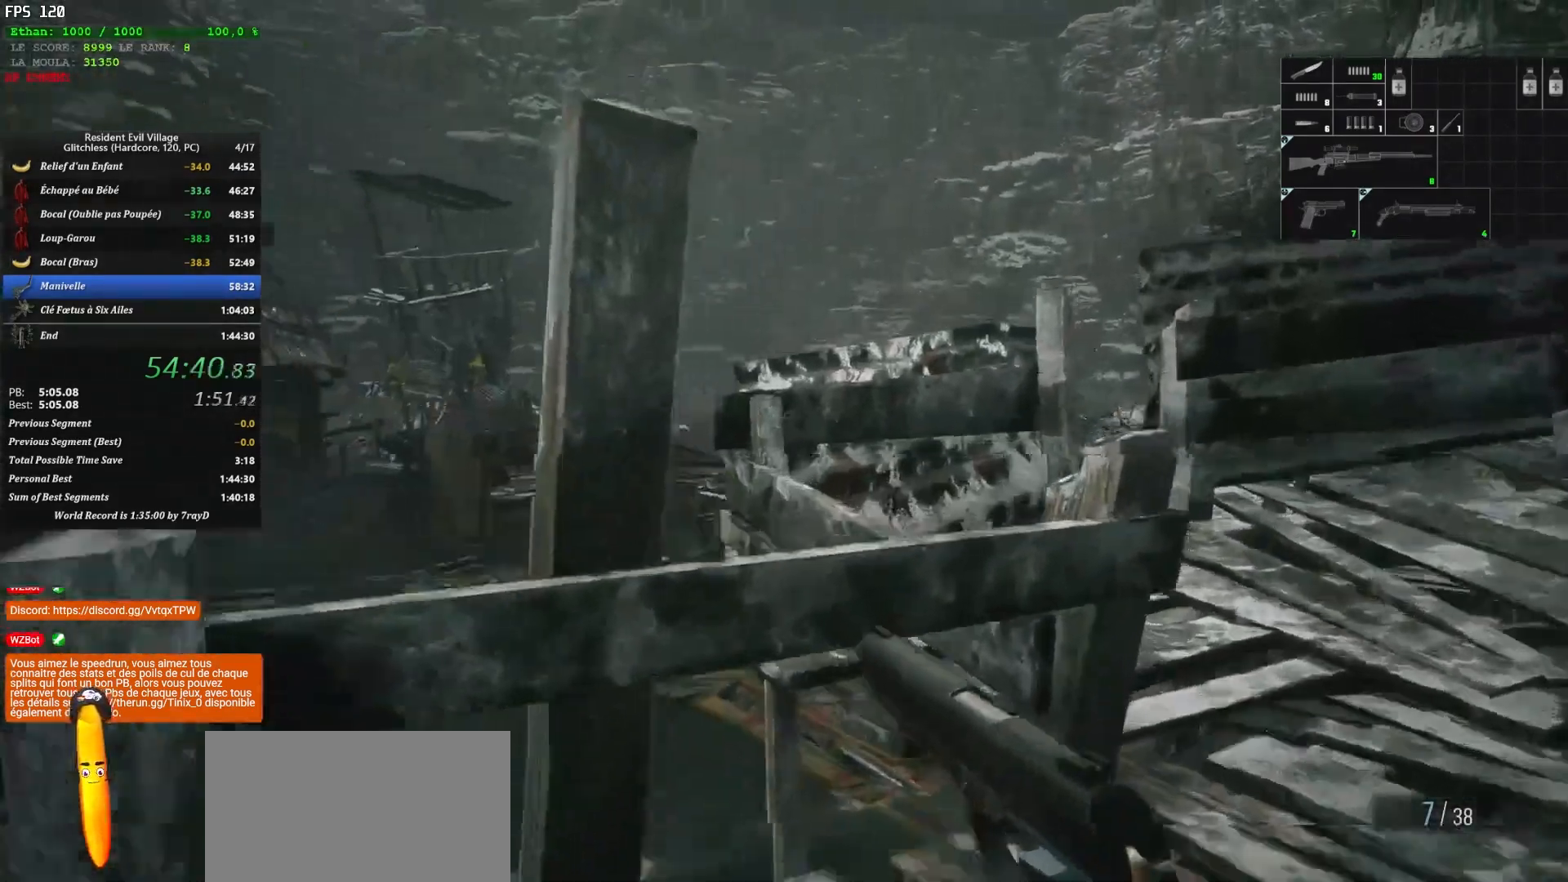
{"keys": ["d", "shift", "z"], "mouse": [], "mouse_move": "left", "events": []}
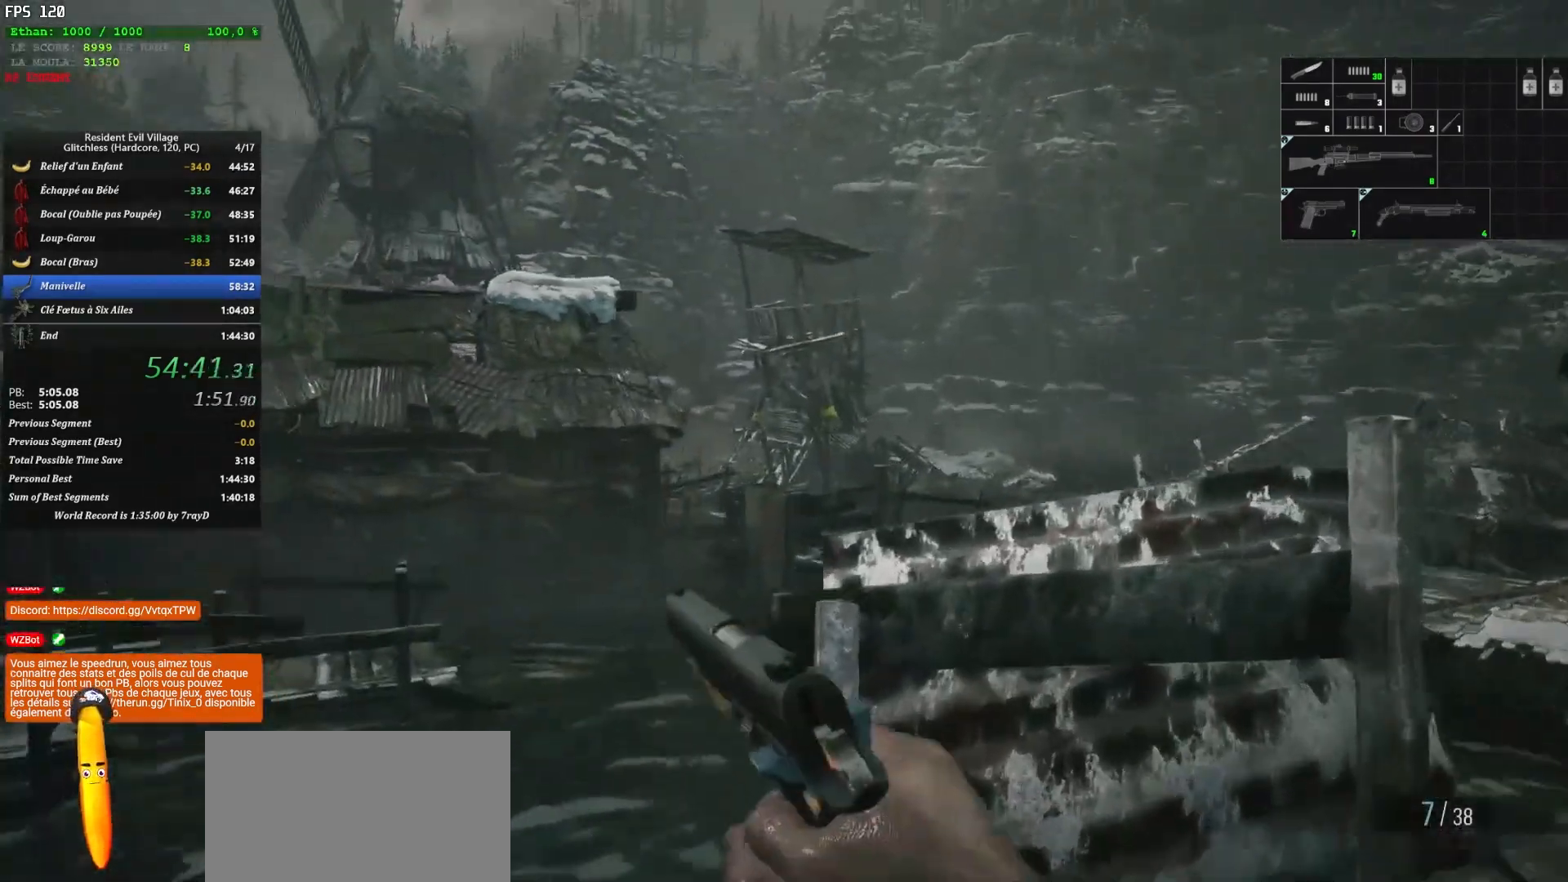
{"keys": ["d", "shift", "z"], "mouse": ["right"], "mouse_move": "up-right", "events": [[233, "mouse_right", "down"]]}
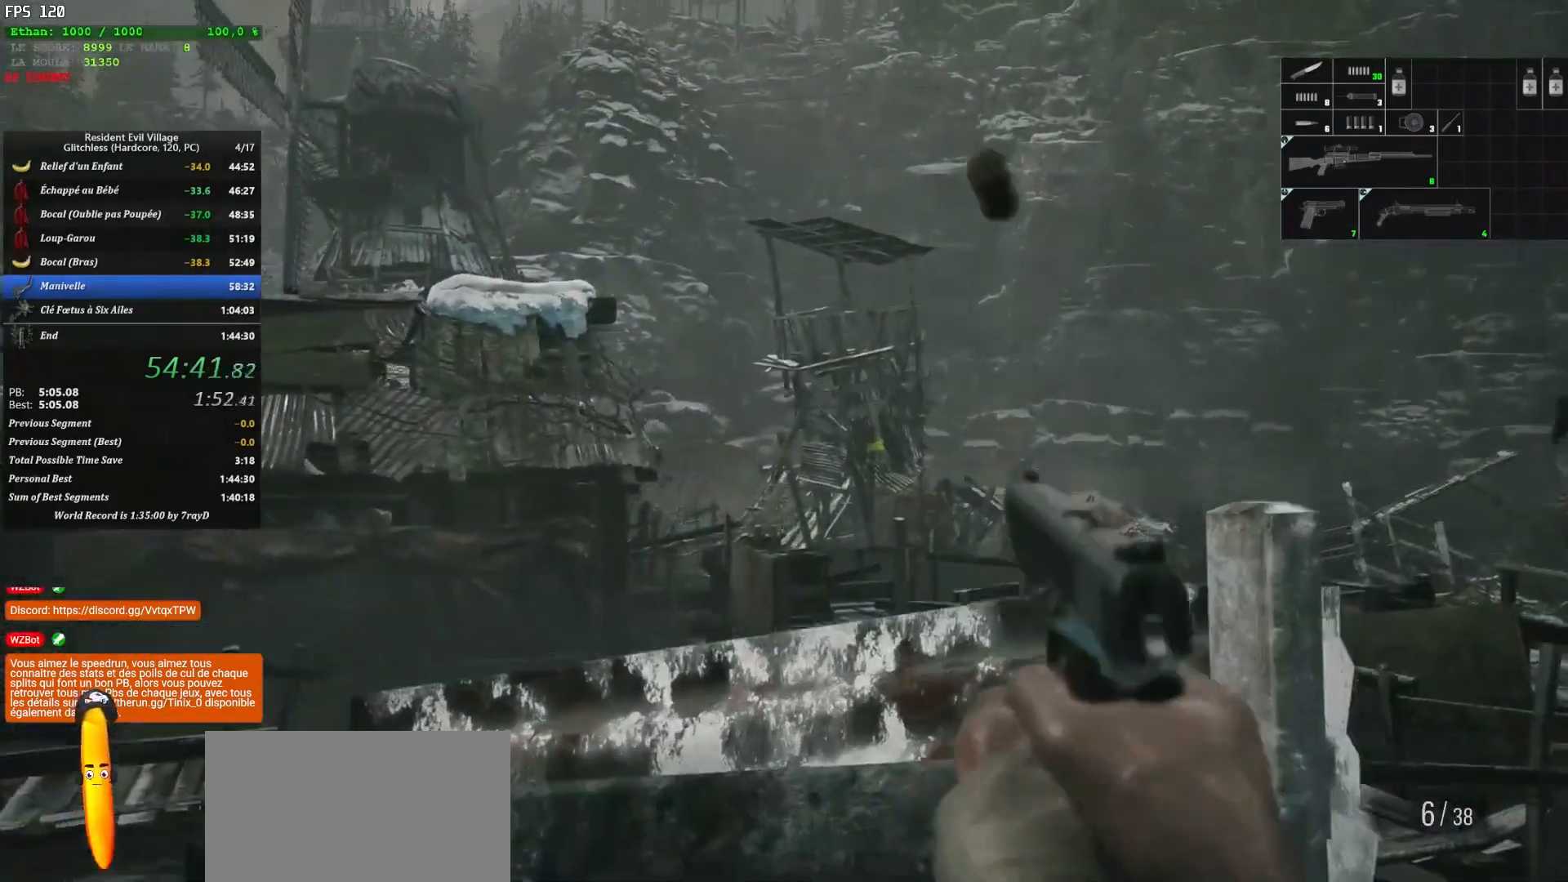
{"keys": ["shift", "z"], "mouse": [], "mouse_move": "down", "events": [[50, "mouse_left", "down"], [117, "mouse_right", "up"], [133, "mouse_left", "up"], [450, "d", "up"]]}
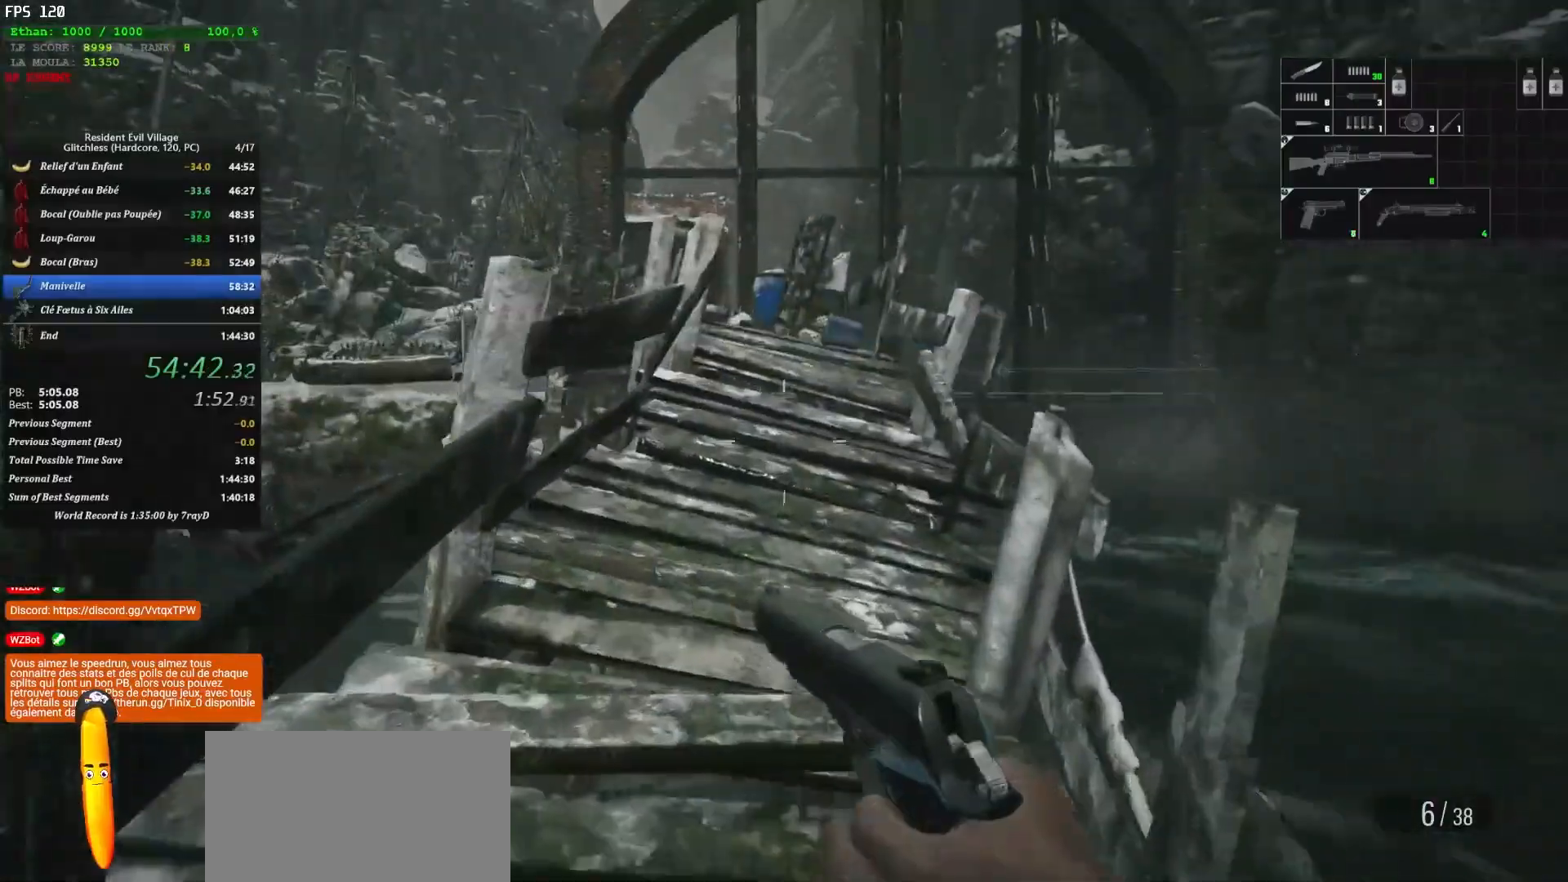
{"keys": ["shift", "z"], "mouse": [], "mouse_move": "still", "events": [[67, "r", "down"], [283, "r", "up"]]}
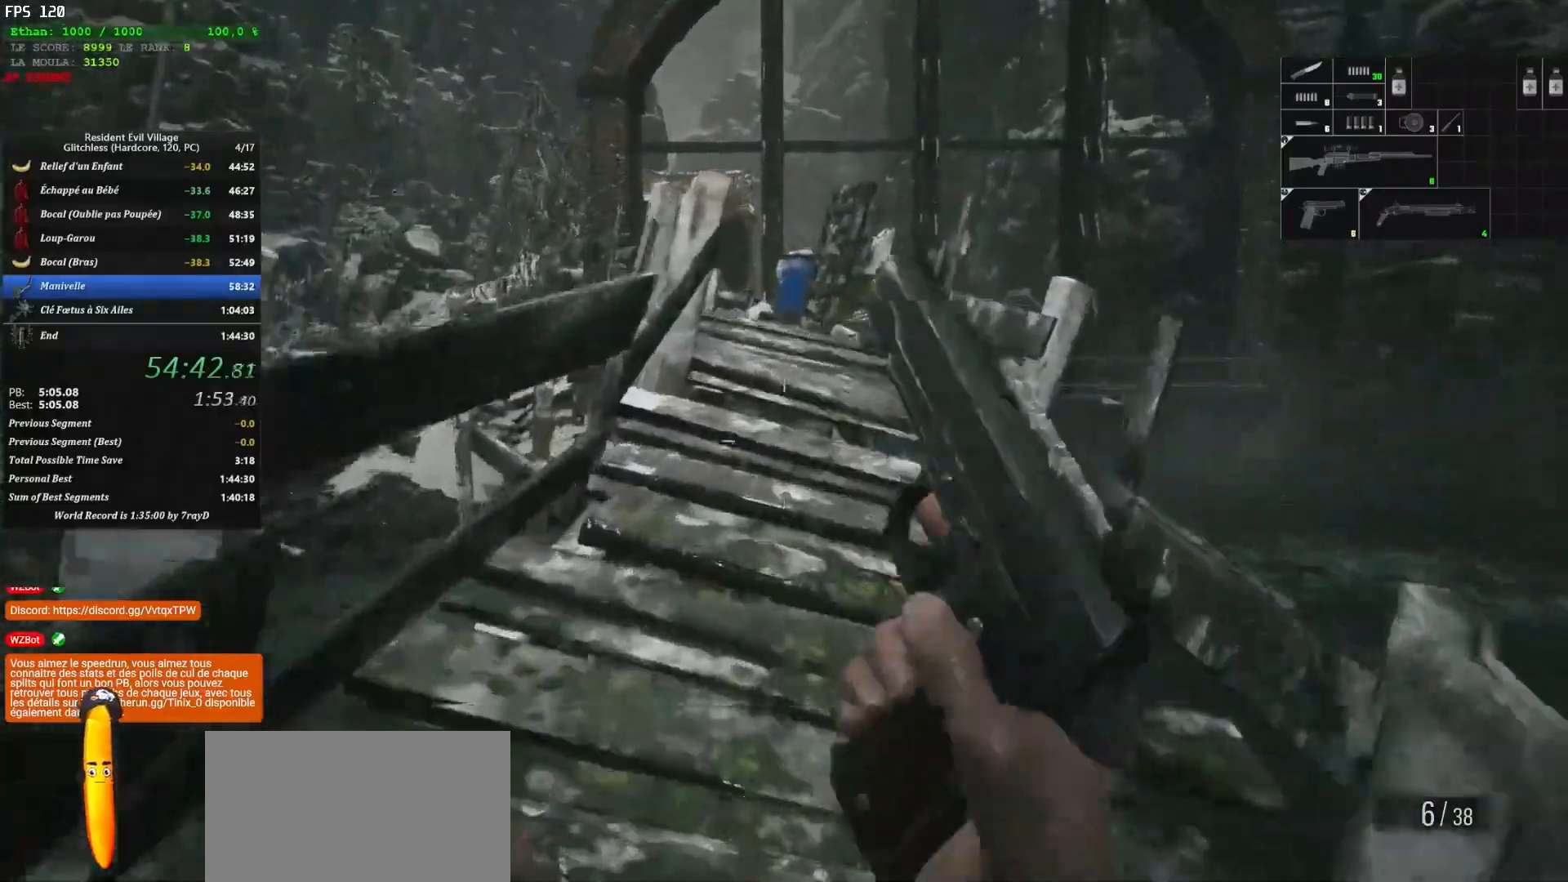
{"keys": ["shift", "z"], "mouse": [], "mouse_move": "still", "events": []}
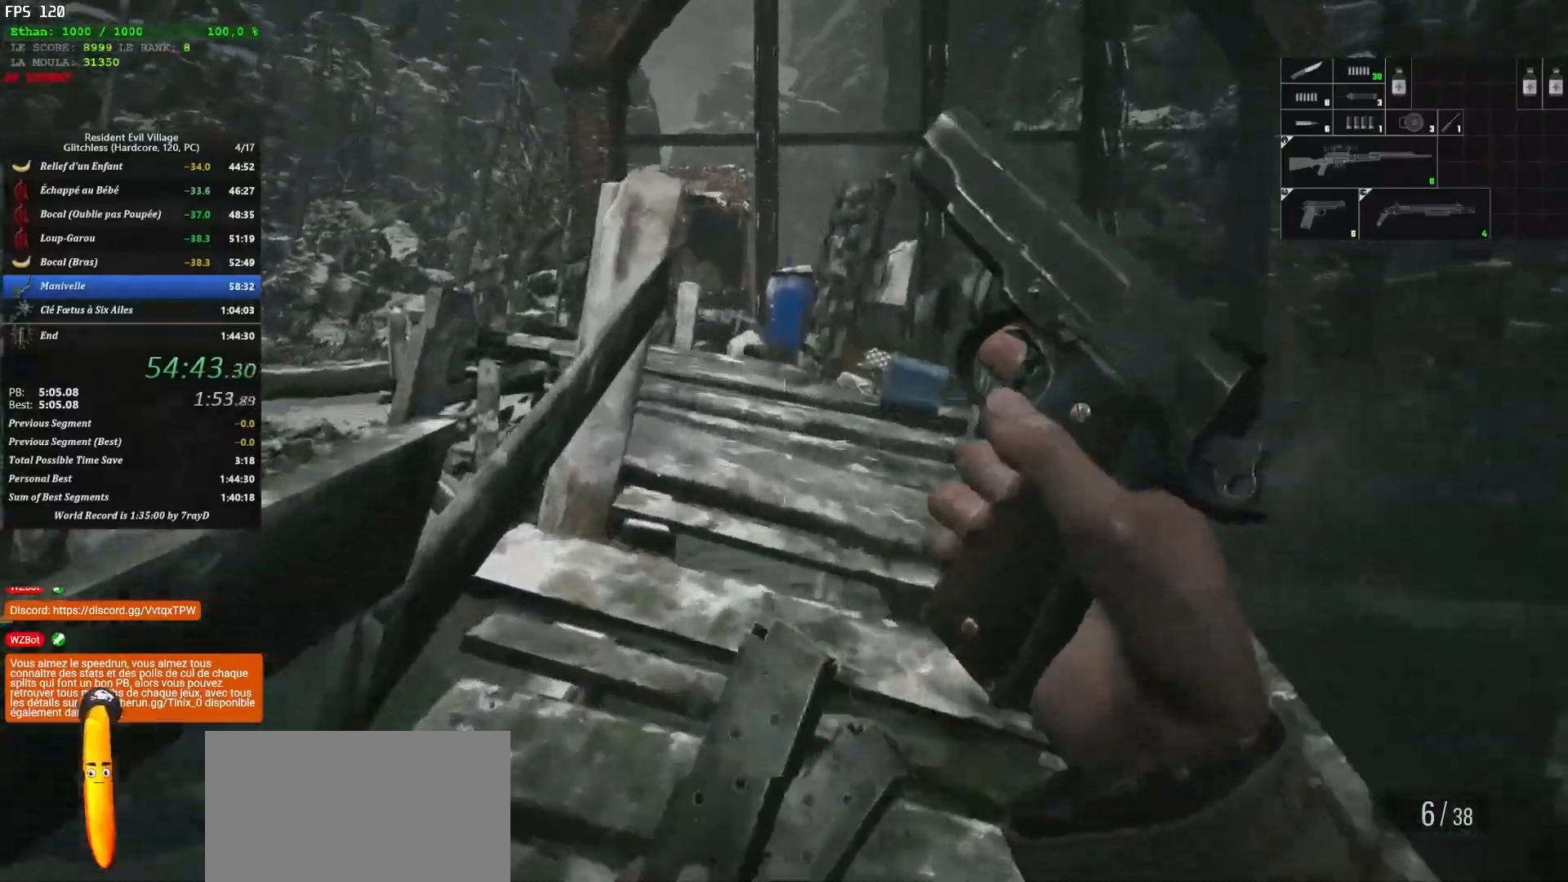
{"keys": ["shift", "z"], "mouse": [], "mouse_move": "still", "events": []}
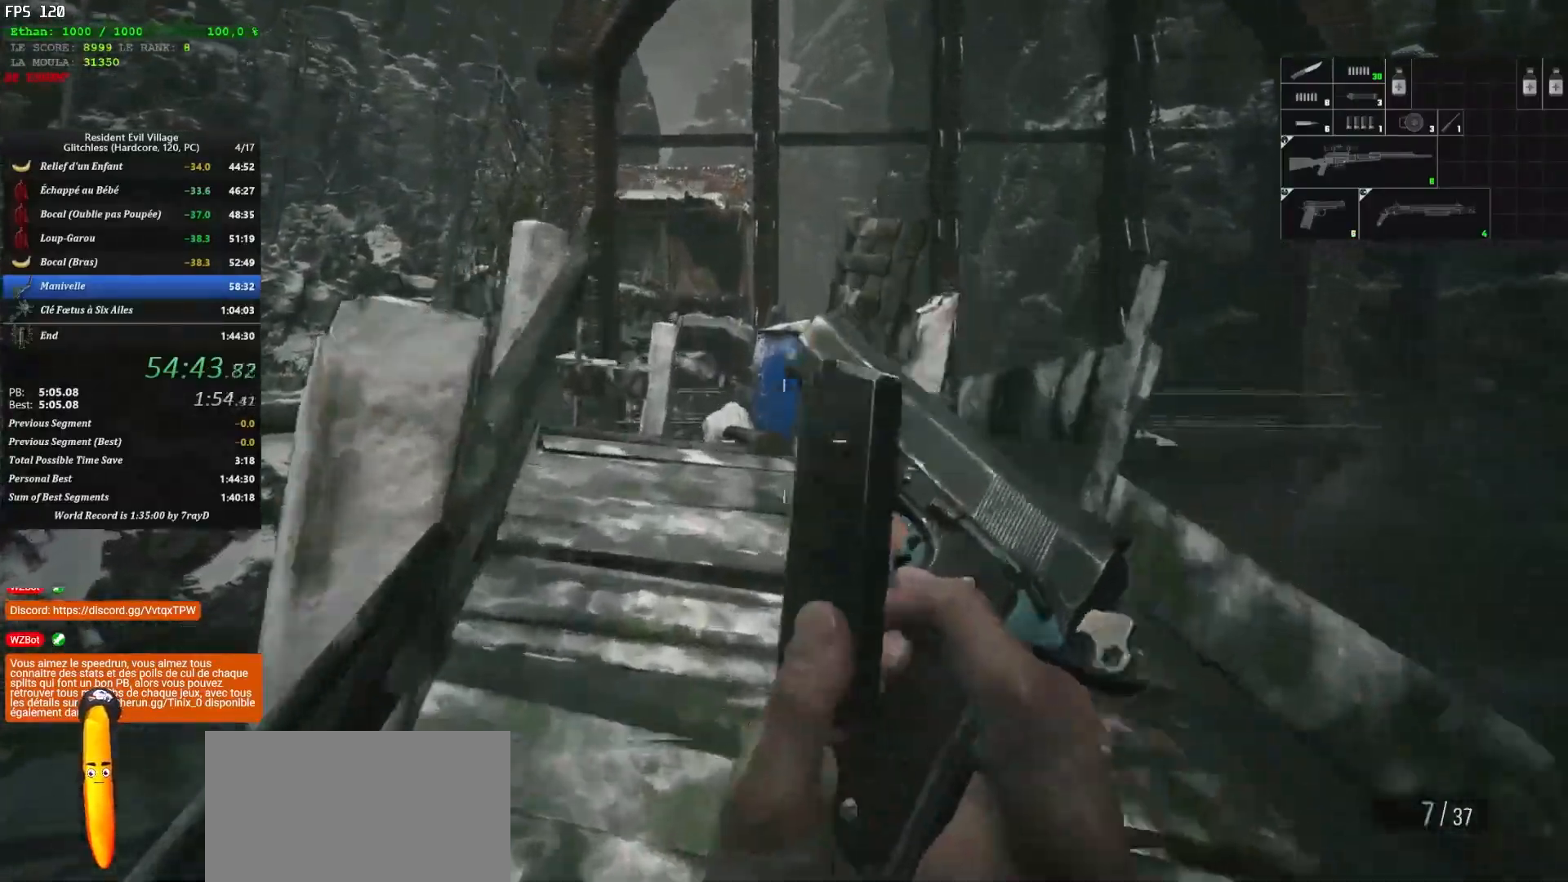
{"keys": ["shift", "z"], "mouse": [], "mouse_move": "left", "events": []}
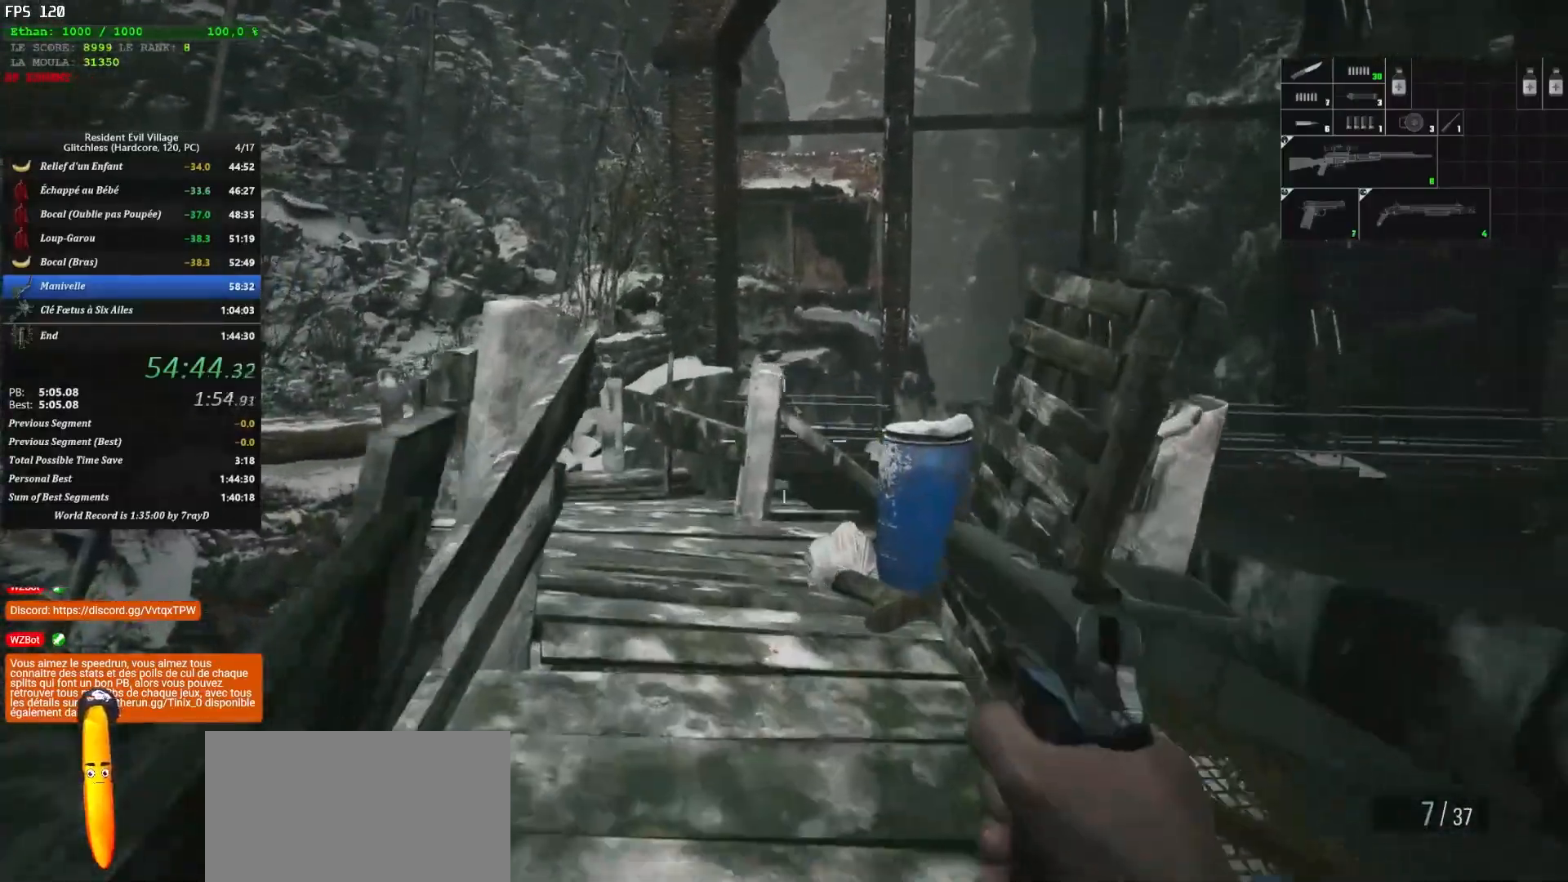
{"keys": ["shift", "z"], "mouse": [], "mouse_move": "down-left", "events": []}
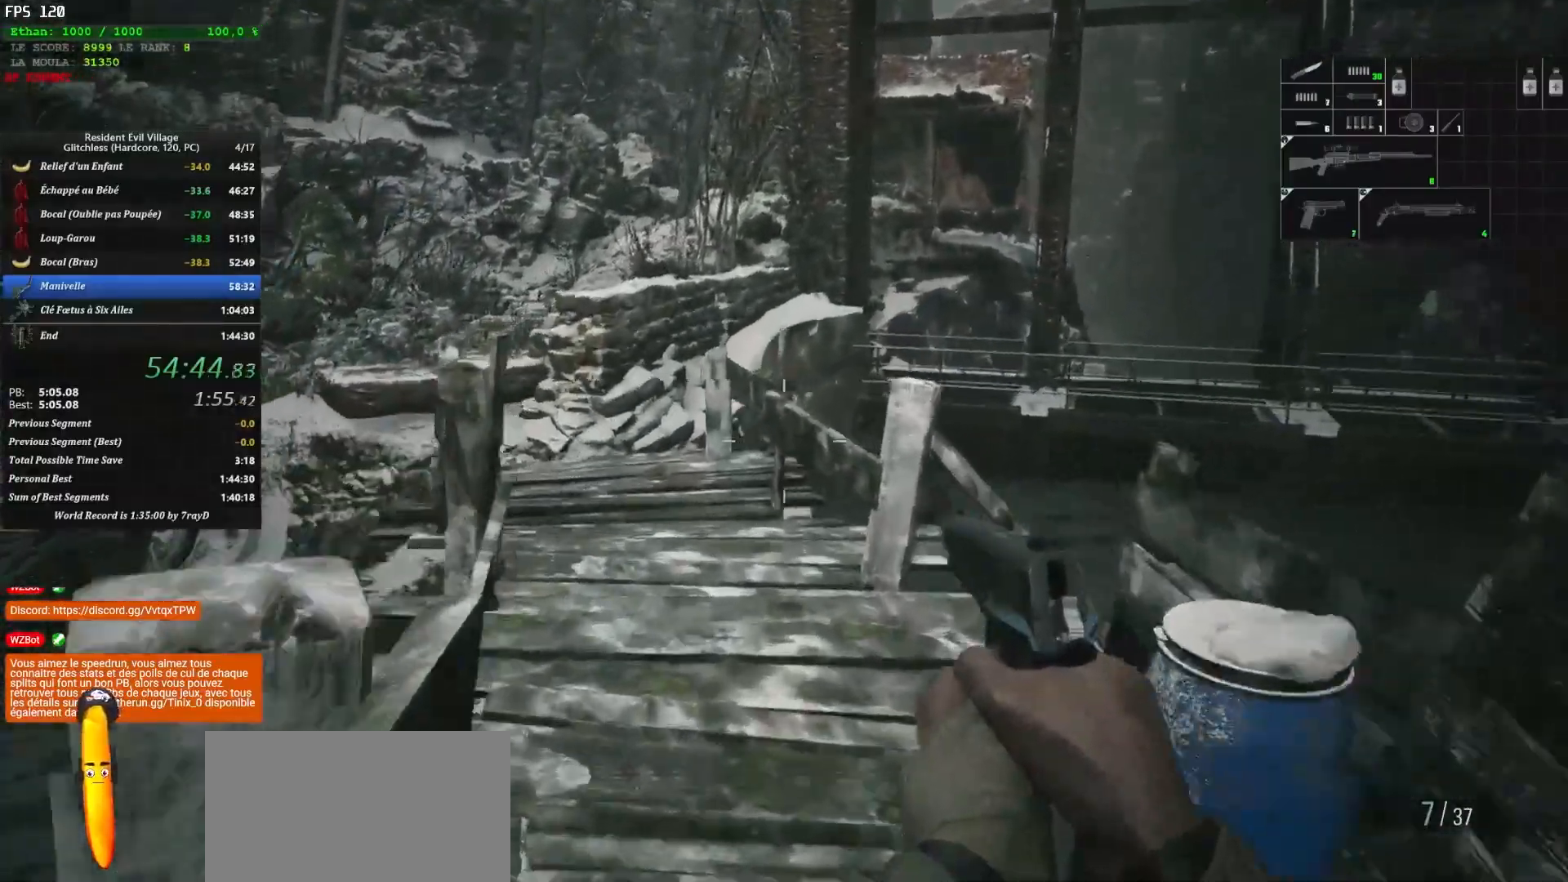
{"keys": ["shift", "z"], "mouse": [], "mouse_move": "left", "events": []}
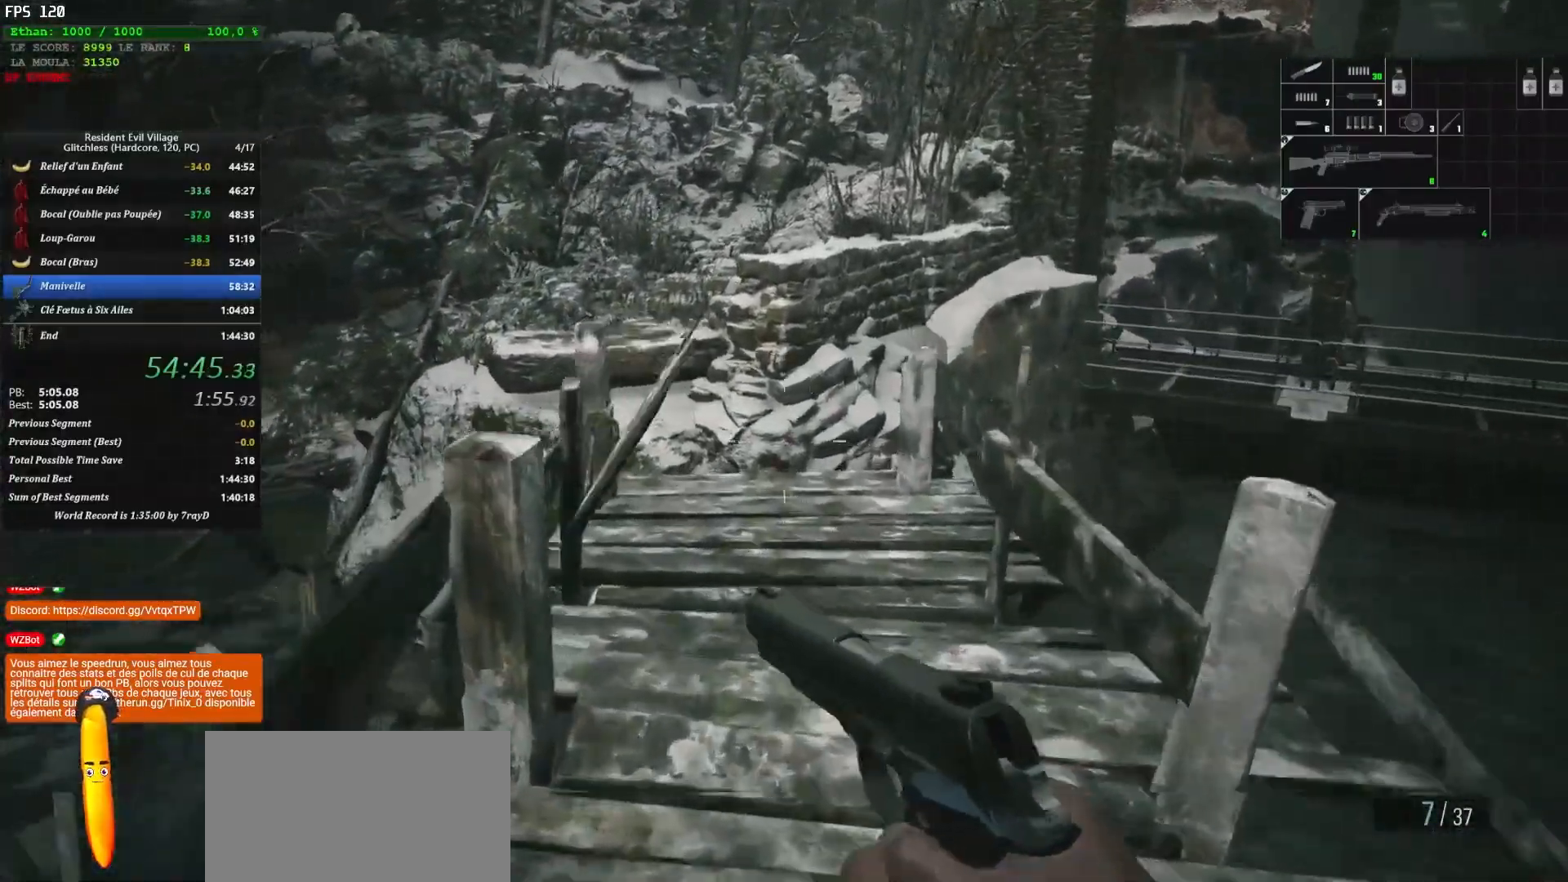
{"keys": ["shift", "z"], "mouse": [], "mouse_move": "down-left", "events": []}
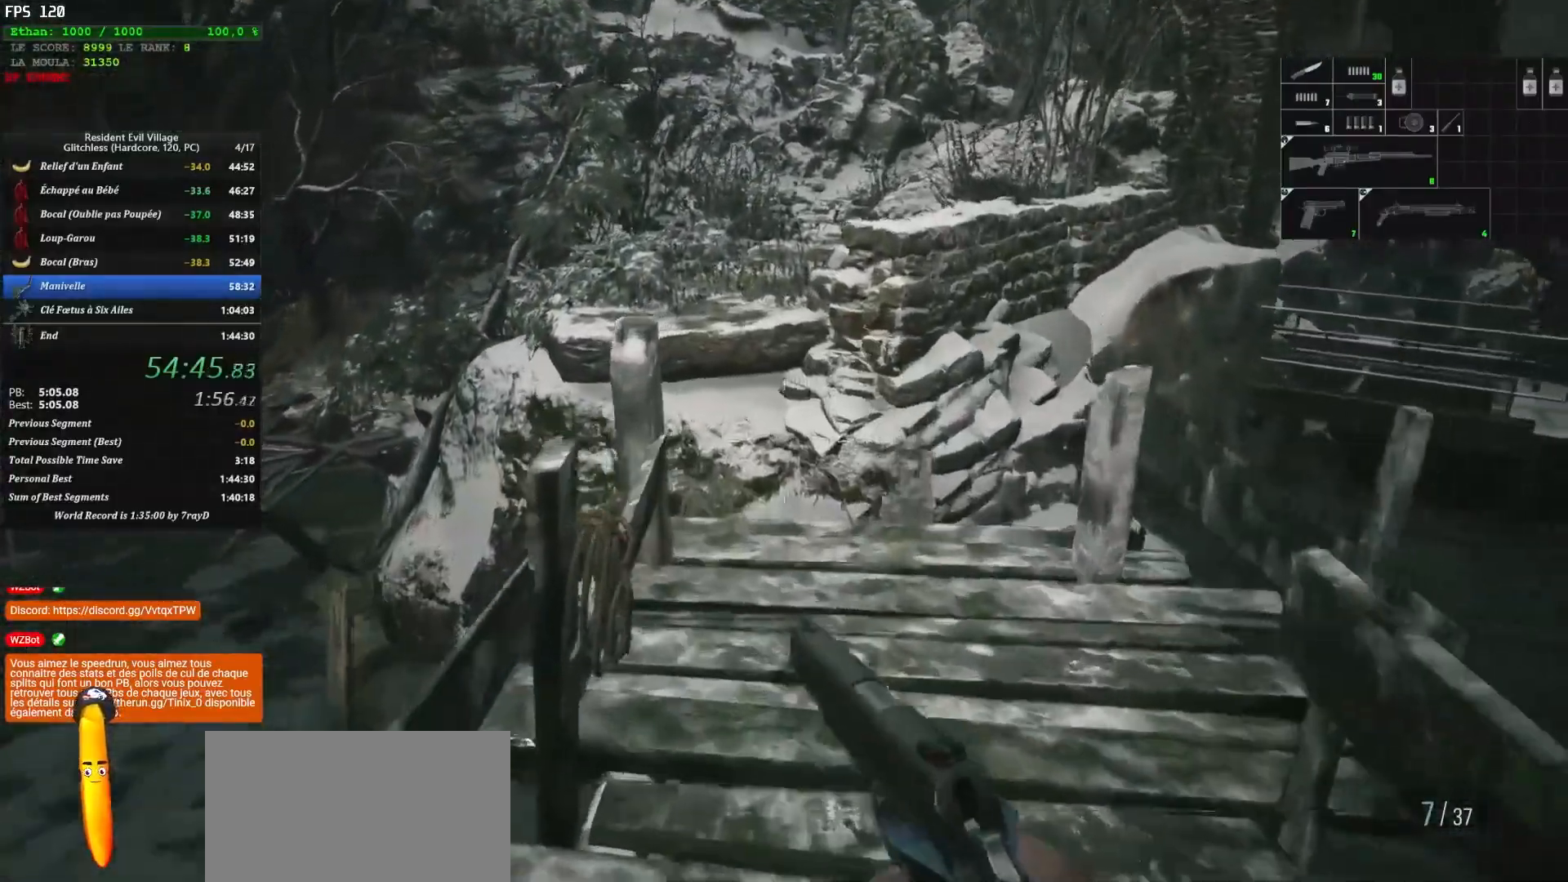
{"keys": ["shift", "z"], "mouse": [], "mouse_move": "left", "events": []}
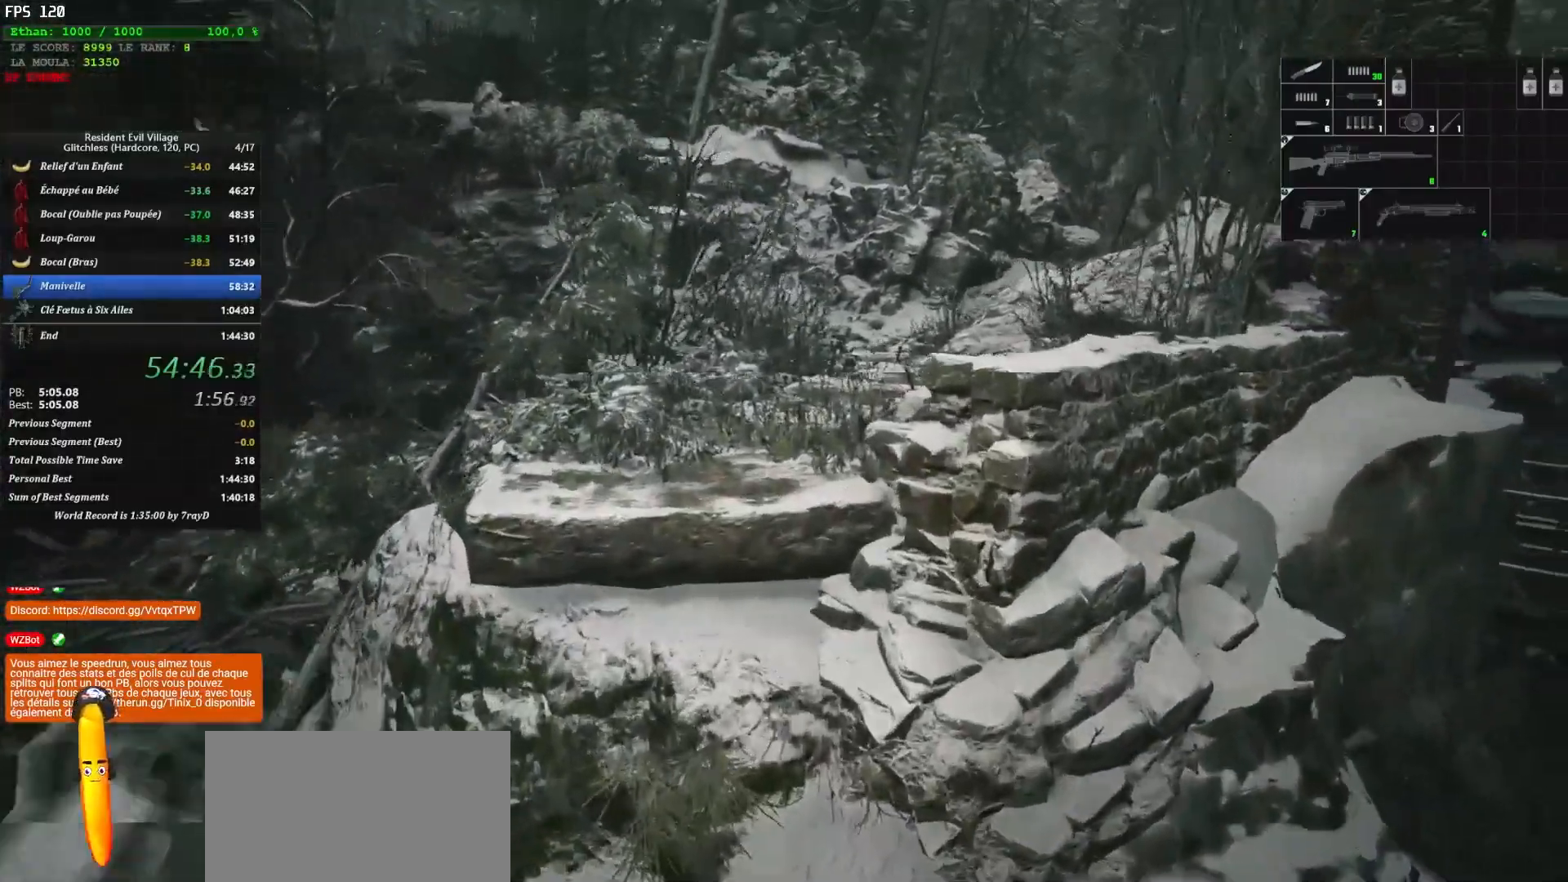
{"keys": ["z"], "mouse": [], "mouse_move": "still", "events": [[100, "shift", "up"]]}
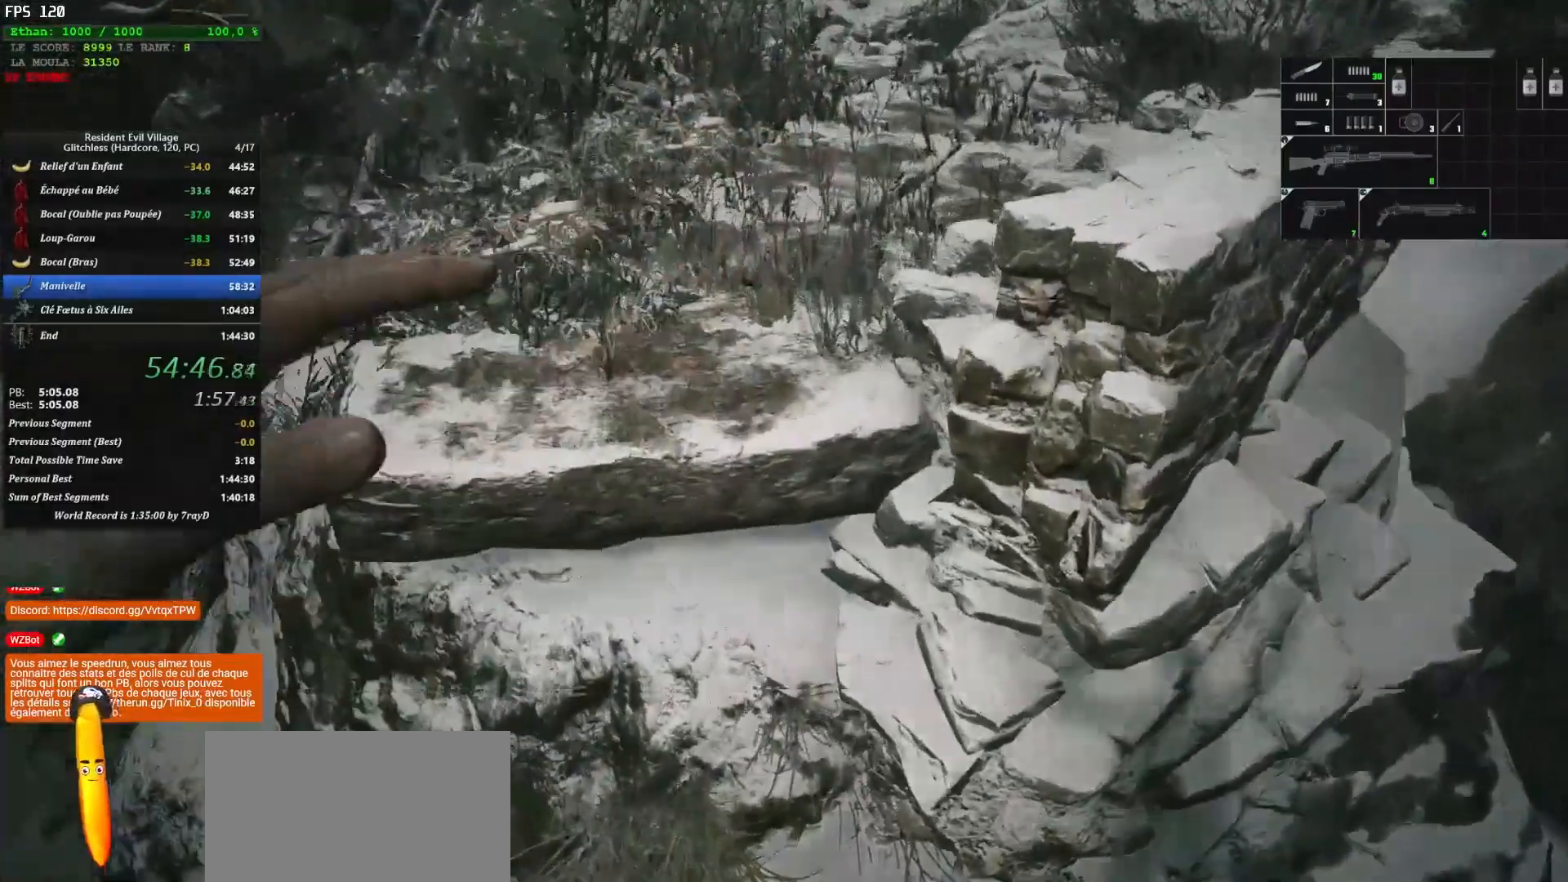
{"keys": [], "mouse": [], "mouse_move": "still", "events": [[167, "z", "up"]]}
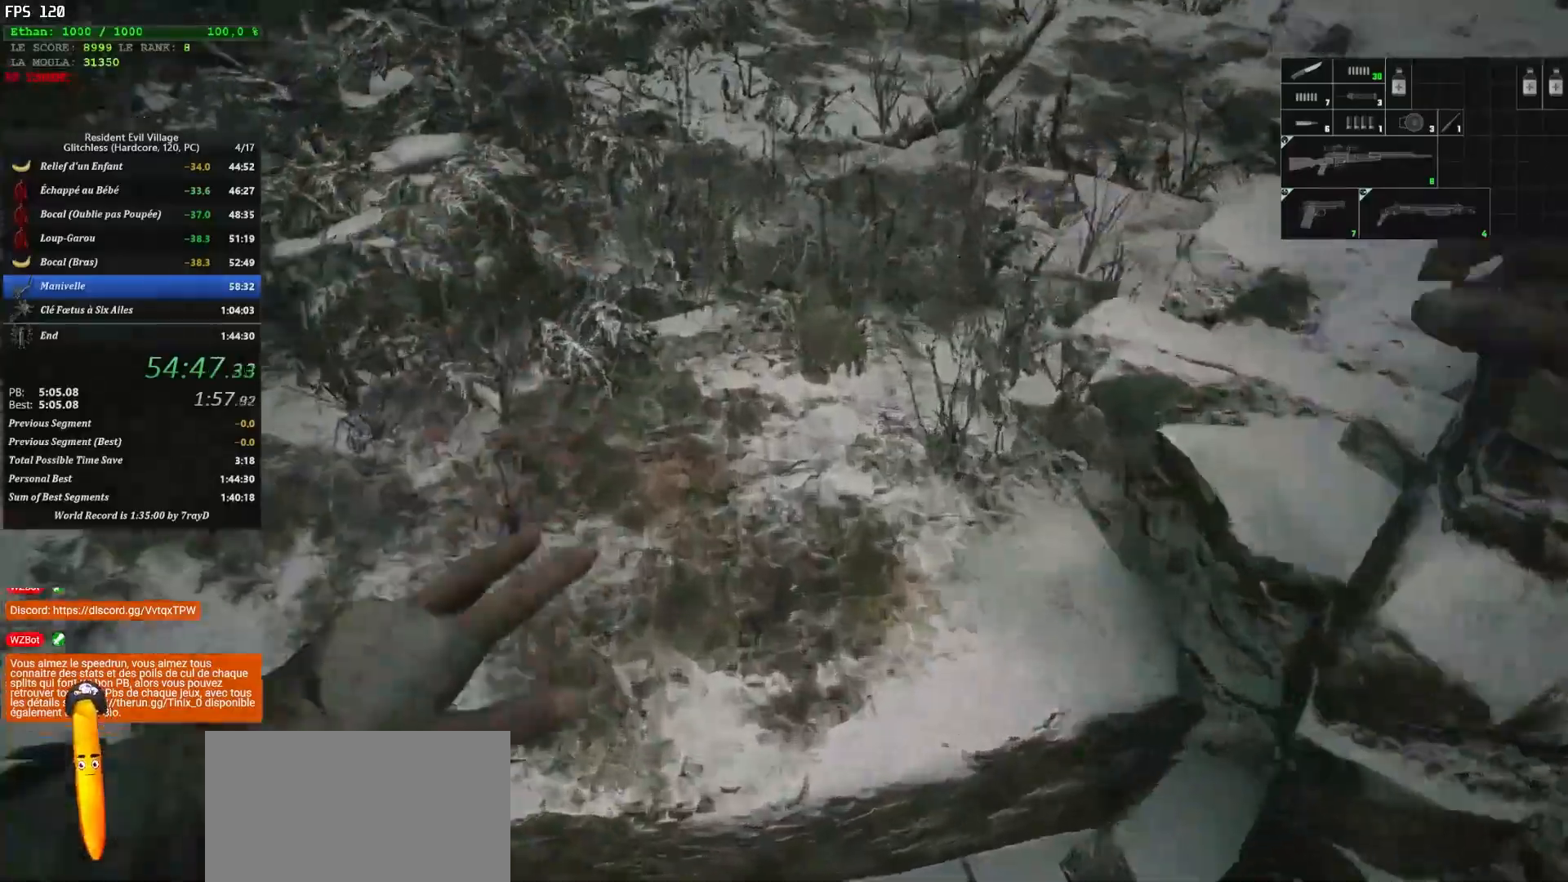
{"keys": [], "mouse": [], "mouse_move": "still", "events": []}
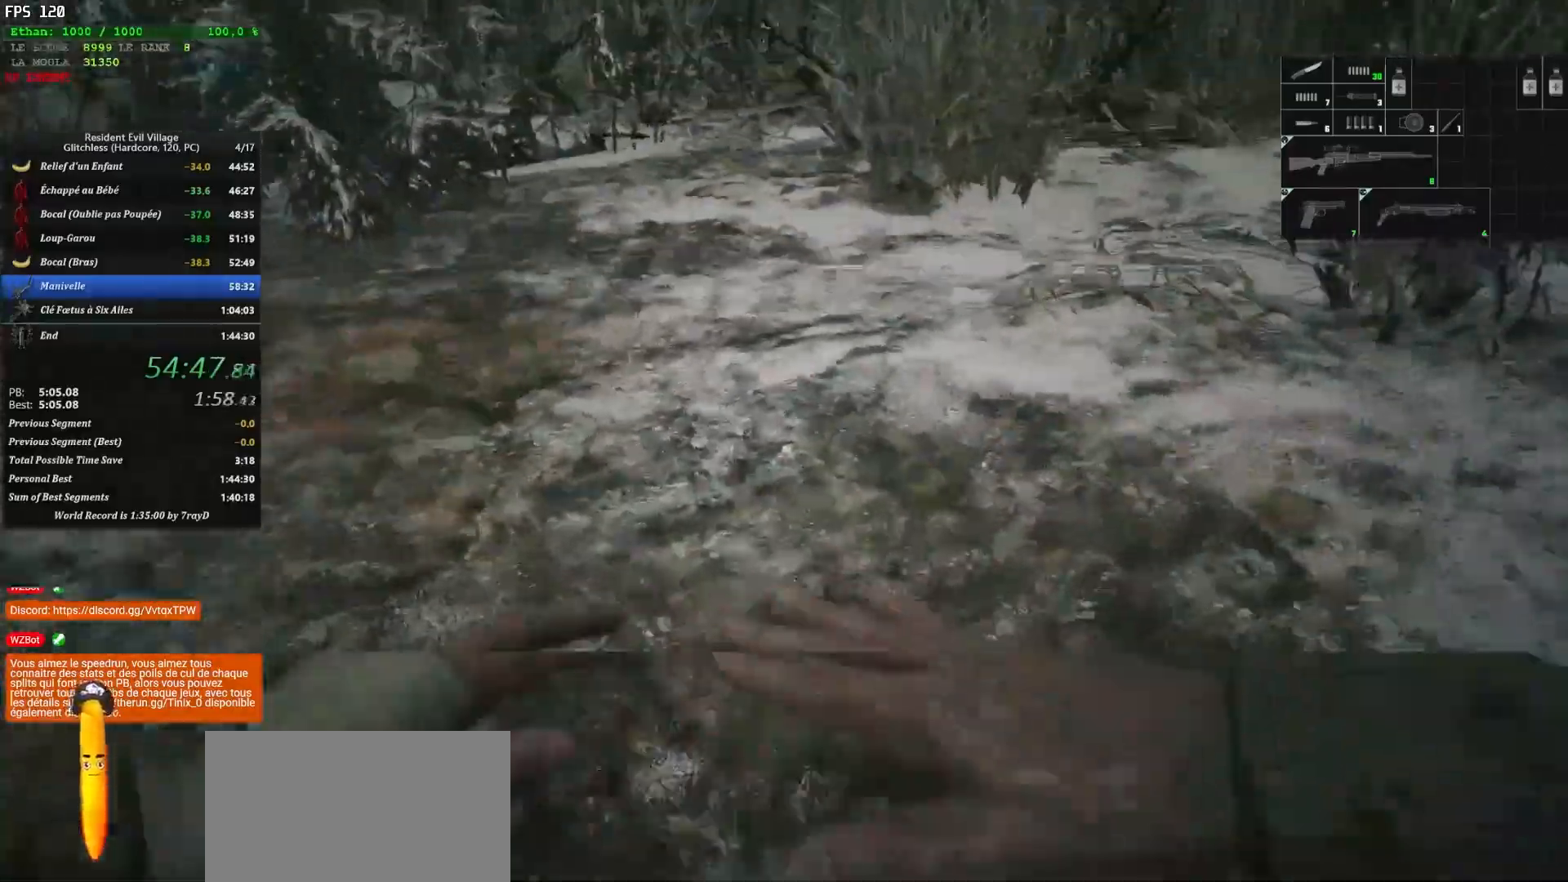
{"keys": [], "mouse": [], "mouse_move": "still", "events": []}
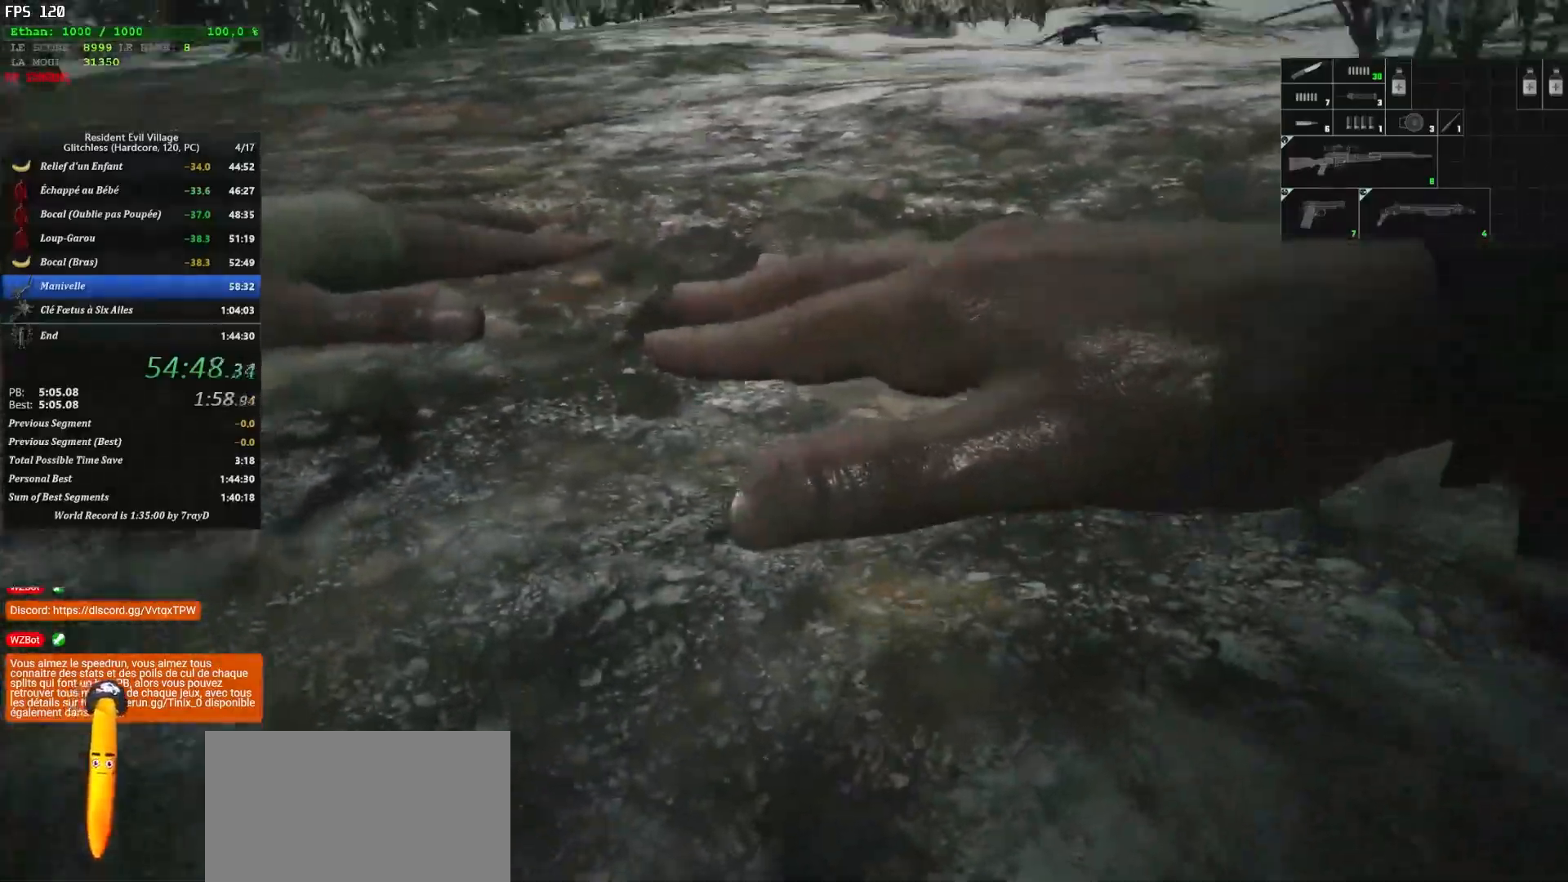
{"keys": [], "mouse": [], "mouse_move": "still", "events": []}